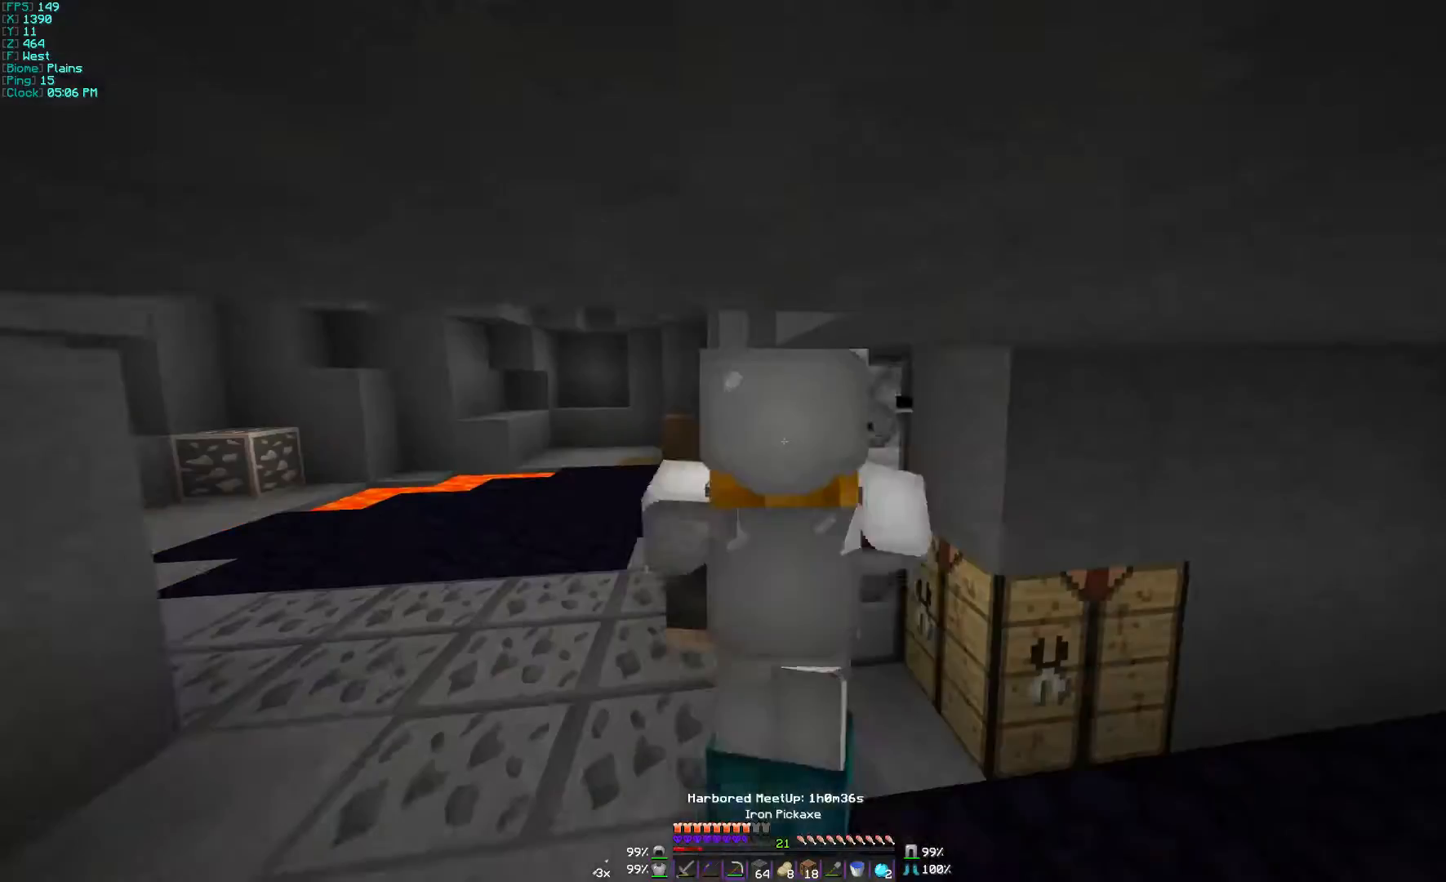
Gameplay with keyboard and mouse; each line is a JSON object with the keys and mouse buttons held at the frame after it. "events" lists presses ("down") and releases ("up") of "a", "d", "s", "w", "mouse_left" and "mouse_right" between this image and that frame as [ms after this image, input, new state], when the widget could be followed in between. "mouse_left", "mouse_right" = the "left", "right" buttons of the "mouse" list. No other keys are recorded. Fast repeated clicks can show as one long hold. Mouse movement is not recorded.
{"keys": [], "mouse": ["left"], "events": [[400, "w", "down"], [500, "w", "up"]]}
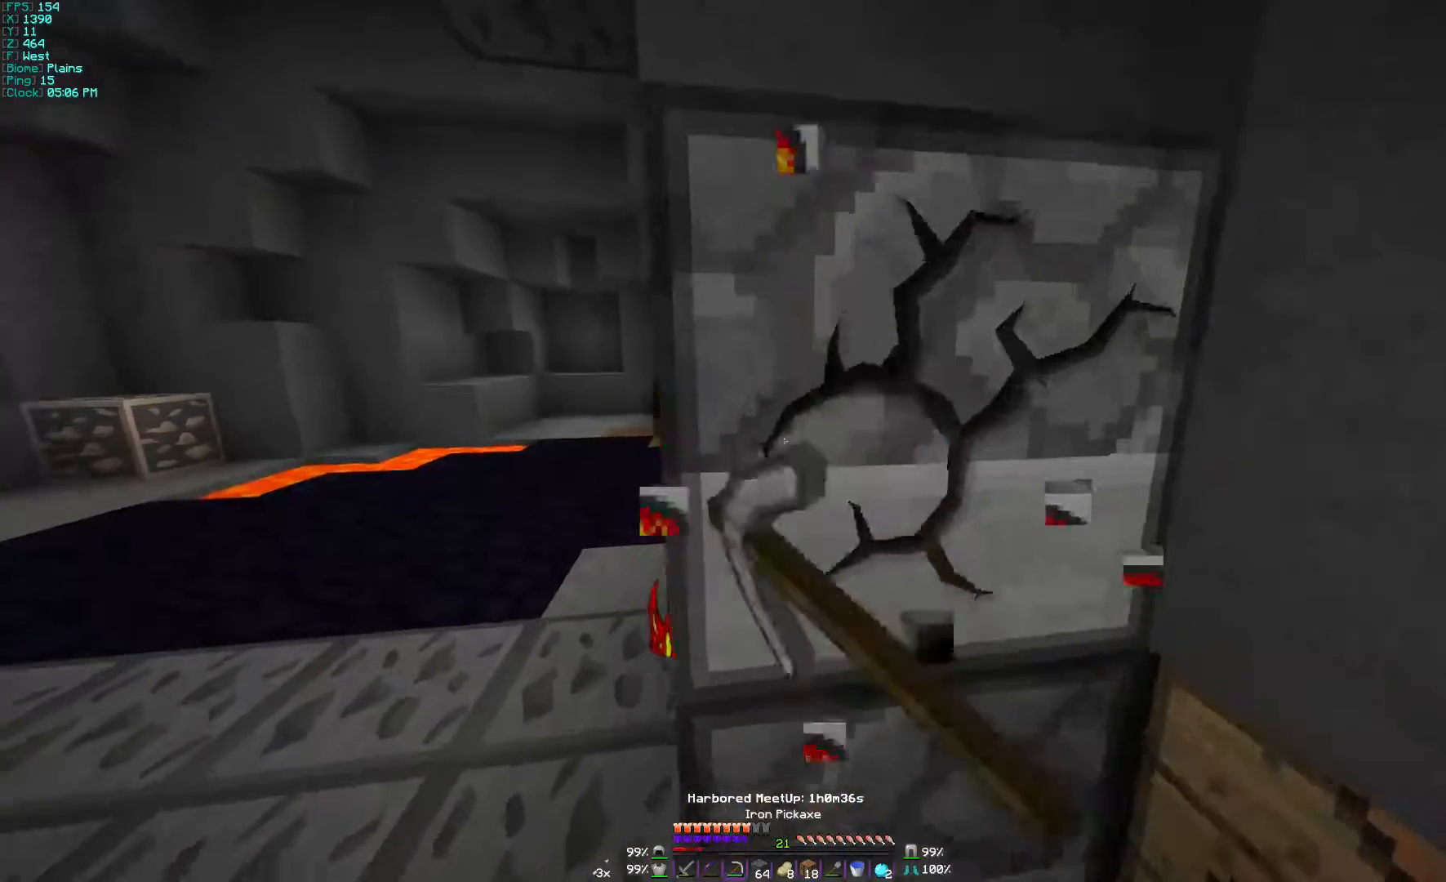
{"keys": [], "mouse": ["left"], "events": []}
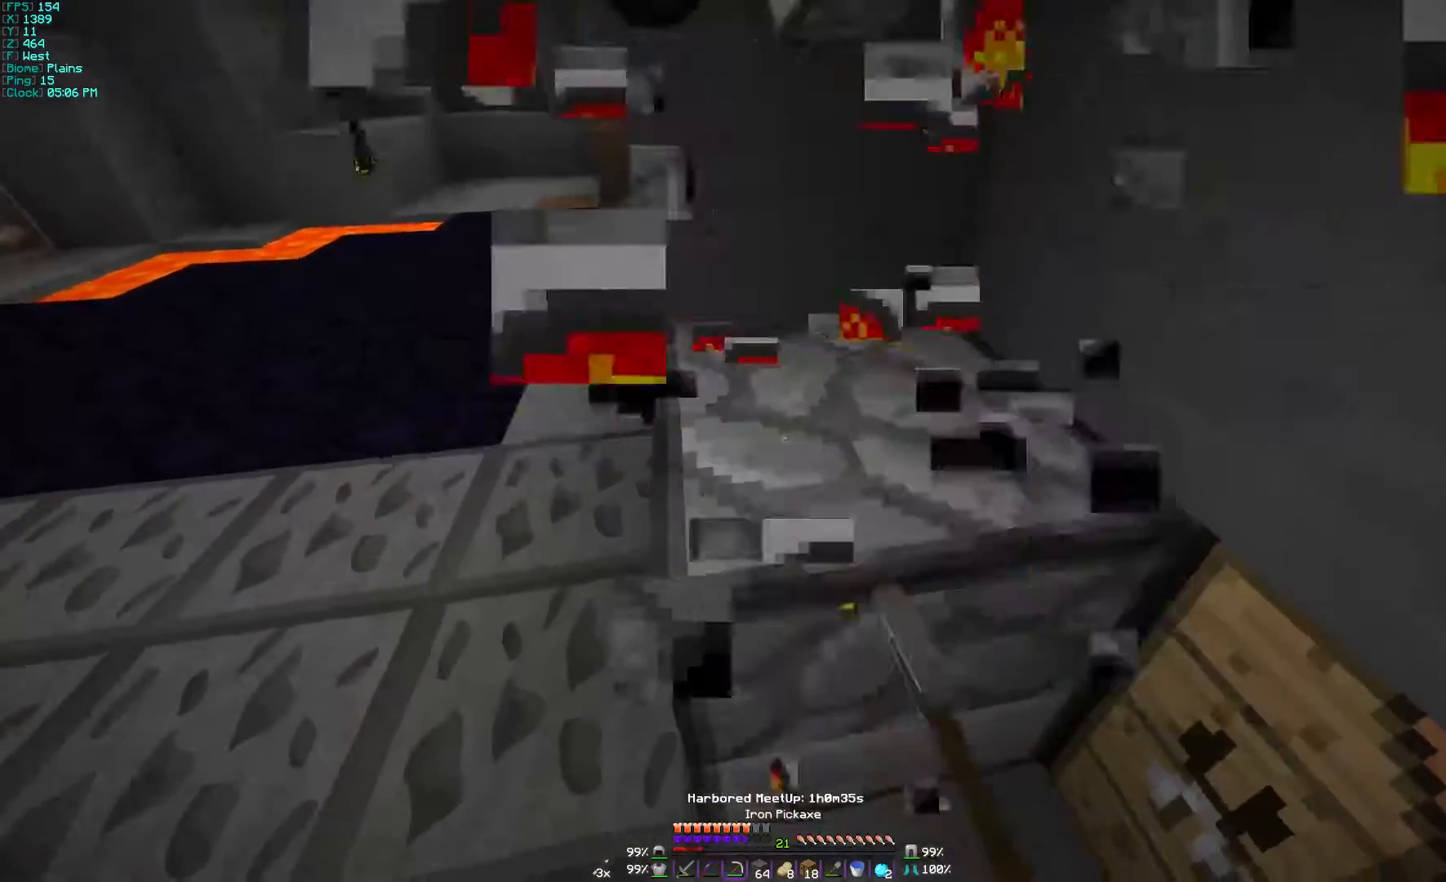
{"keys": [], "mouse": ["left"], "events": []}
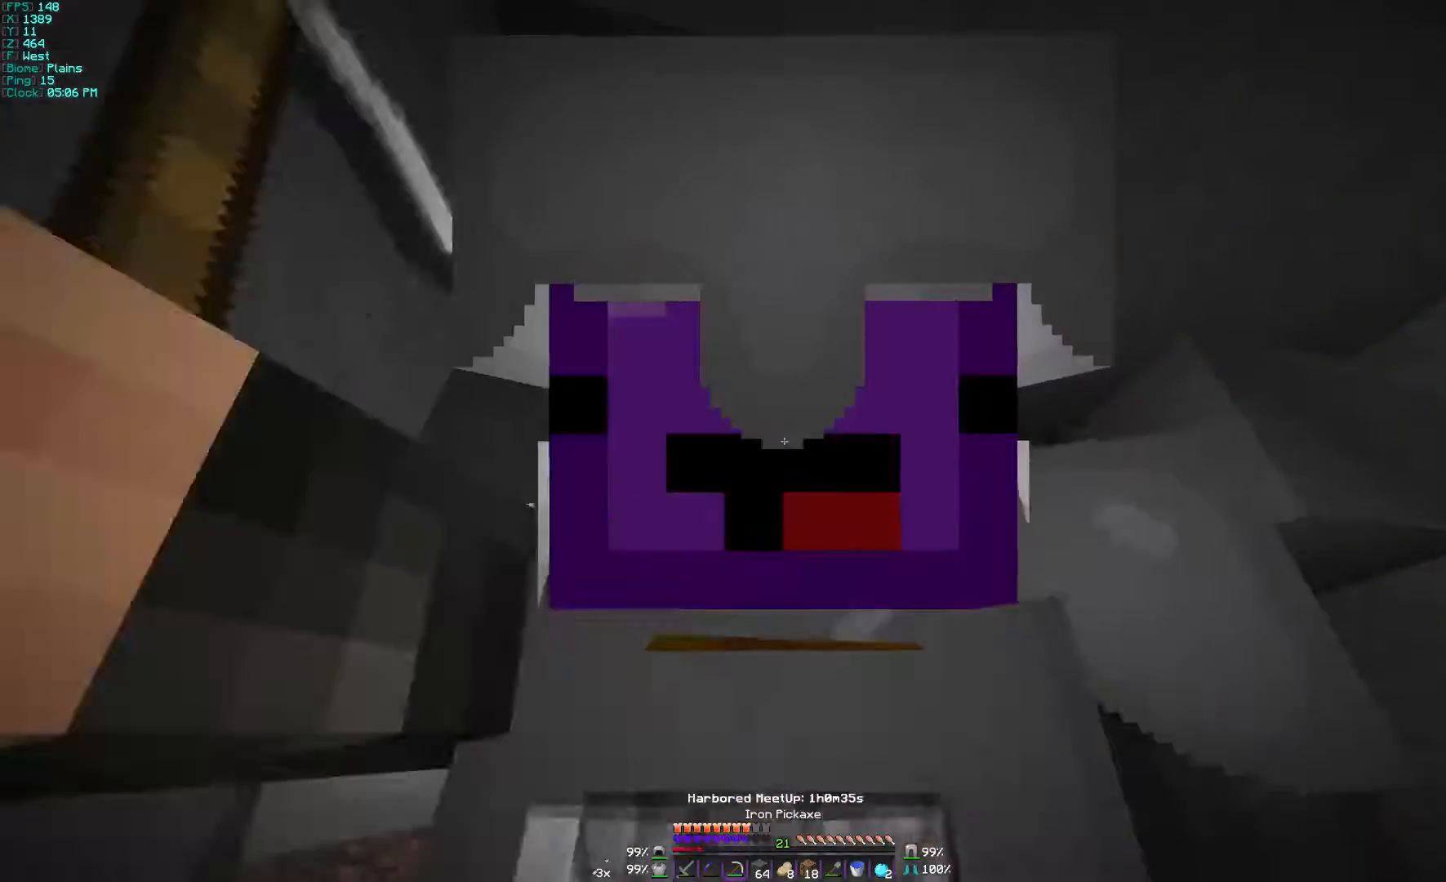
{"keys": [], "mouse": ["left"], "events": []}
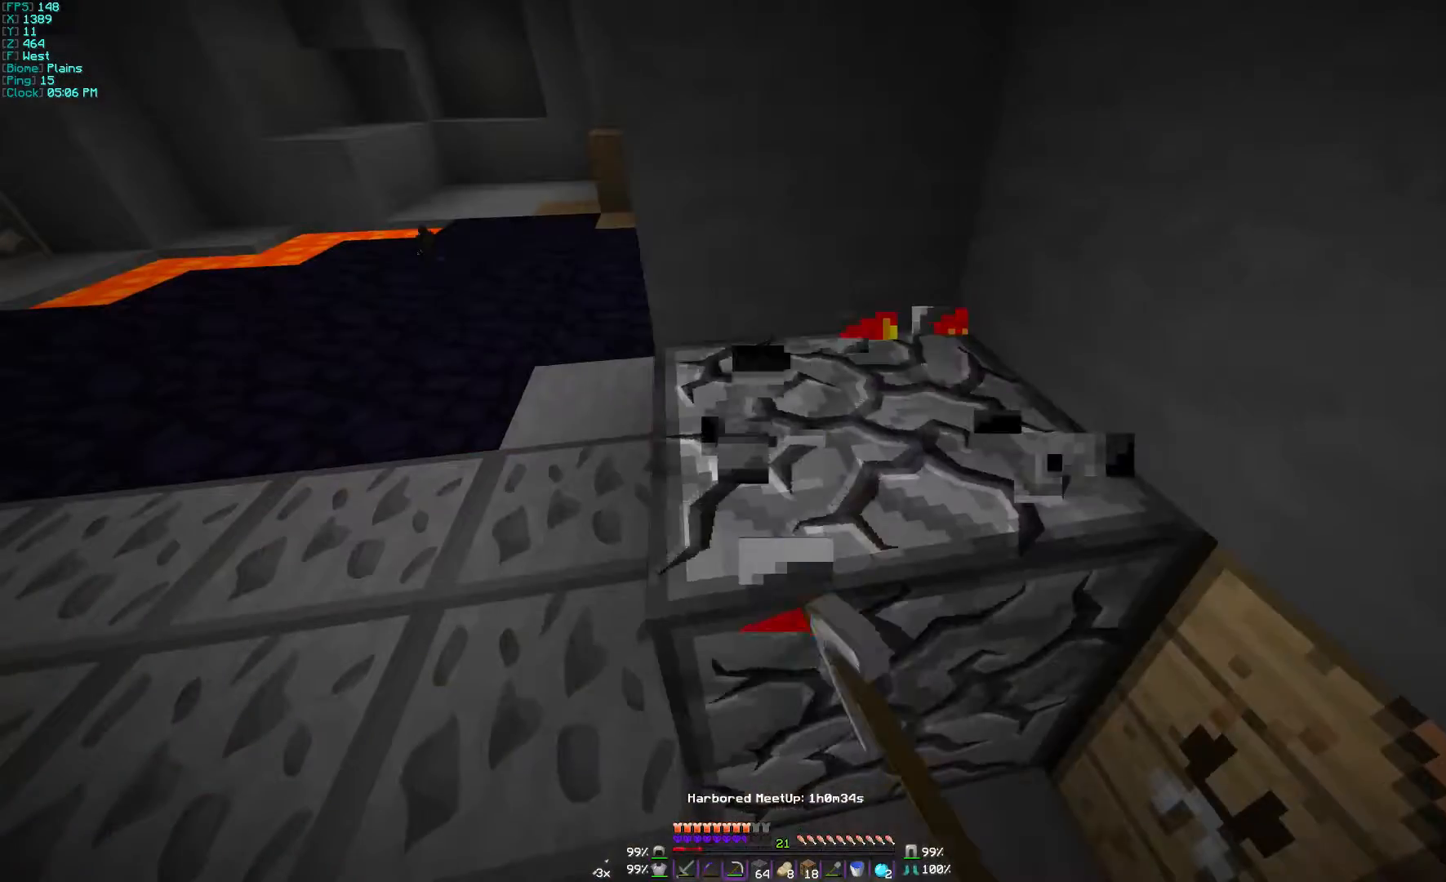
{"keys": [], "mouse": ["right"], "events": [[300, "mouse_left", "up"], [367, "mouse_right", "down"]]}
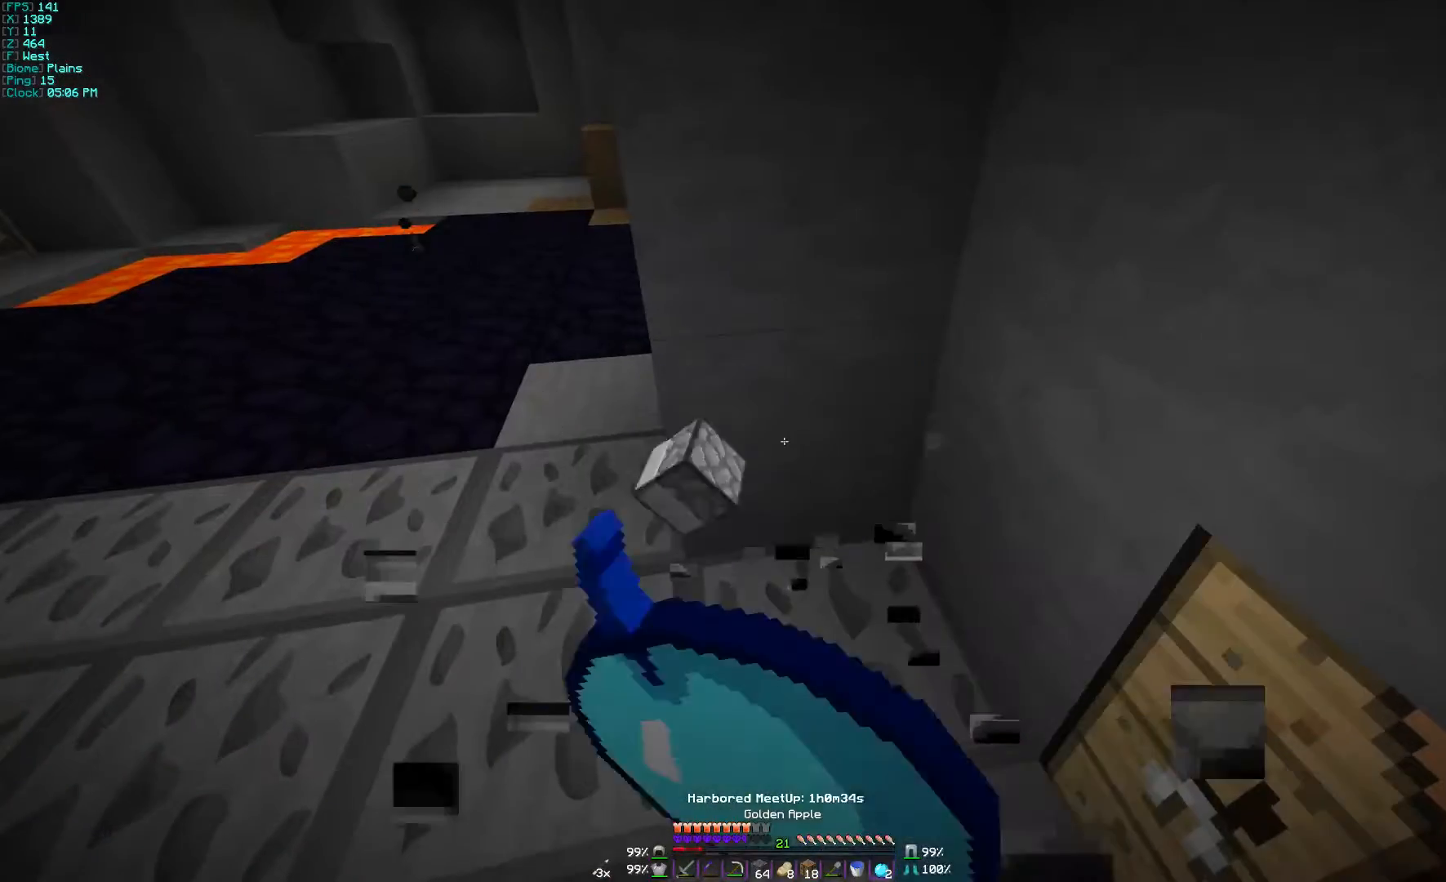
{"keys": ["w"], "mouse": ["right"], "events": [[100, "w", "down"]]}
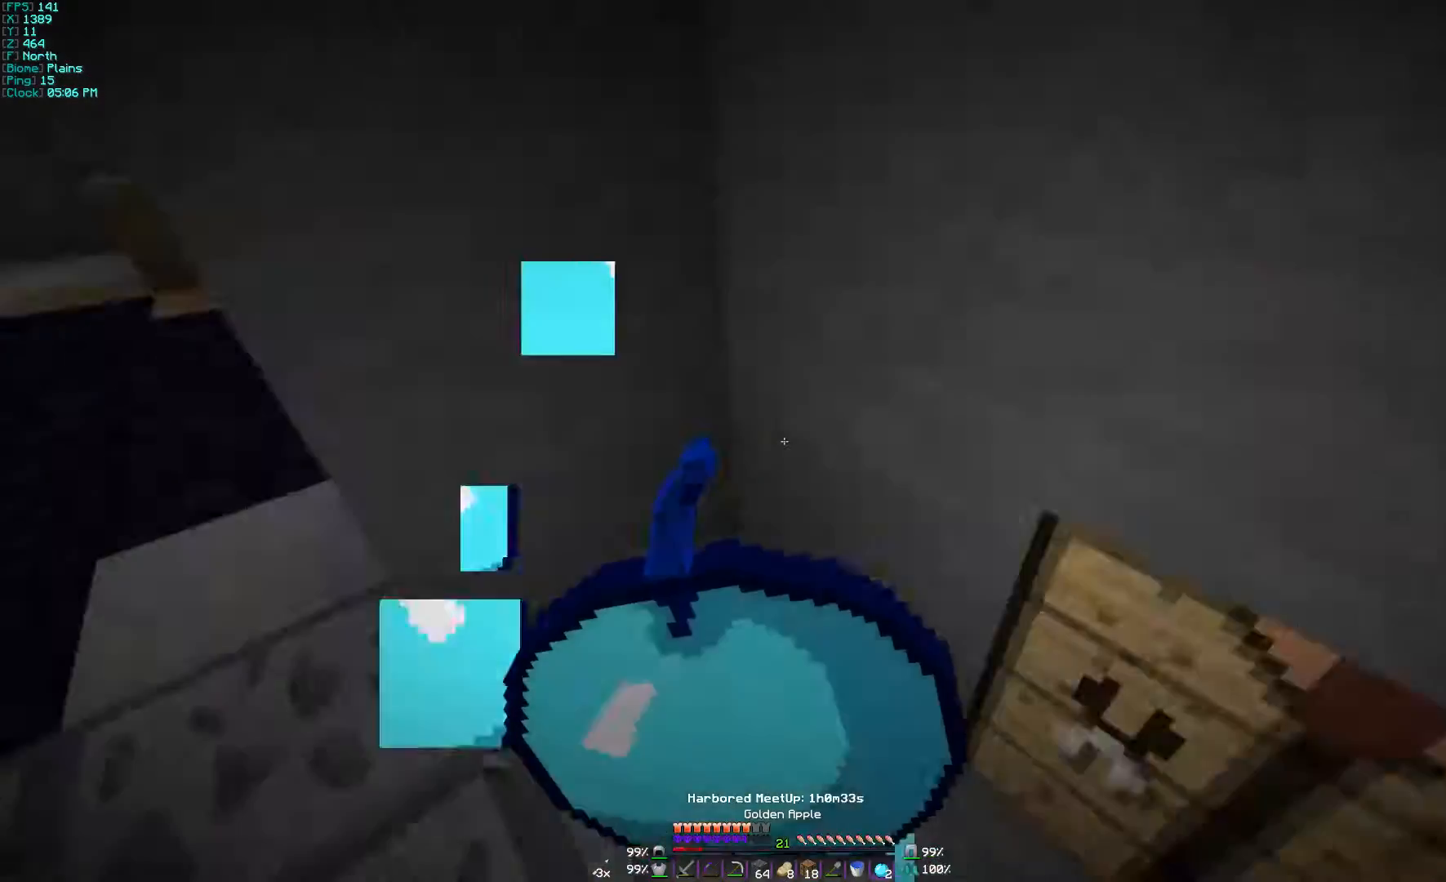
{"keys": ["d", "w"], "mouse": ["right"], "events": [[67, "d", "down"]]}
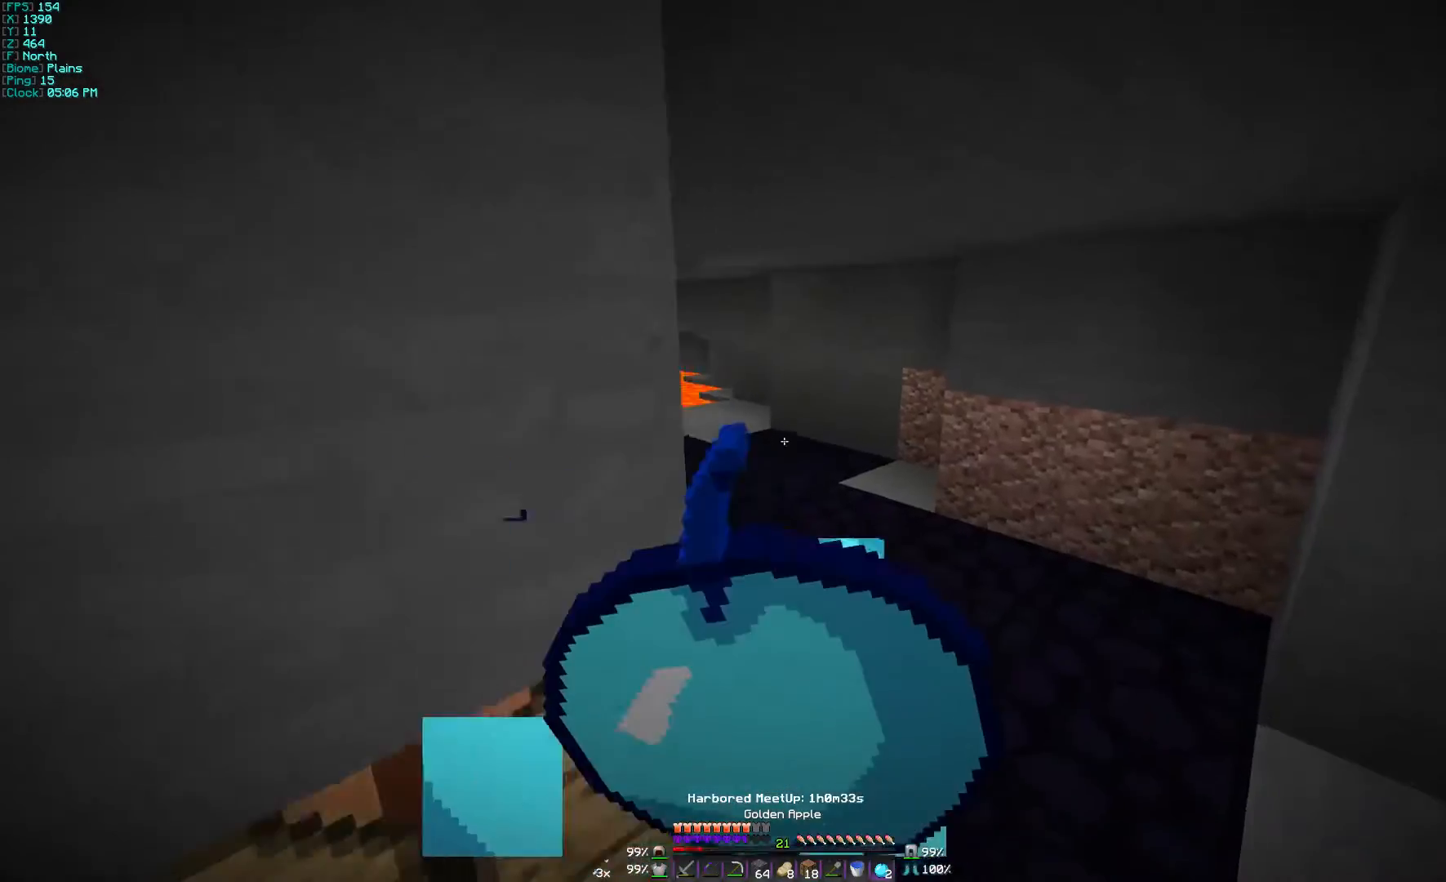
{"keys": ["w"], "mouse": ["right"], "events": [[400, "d", "up"]]}
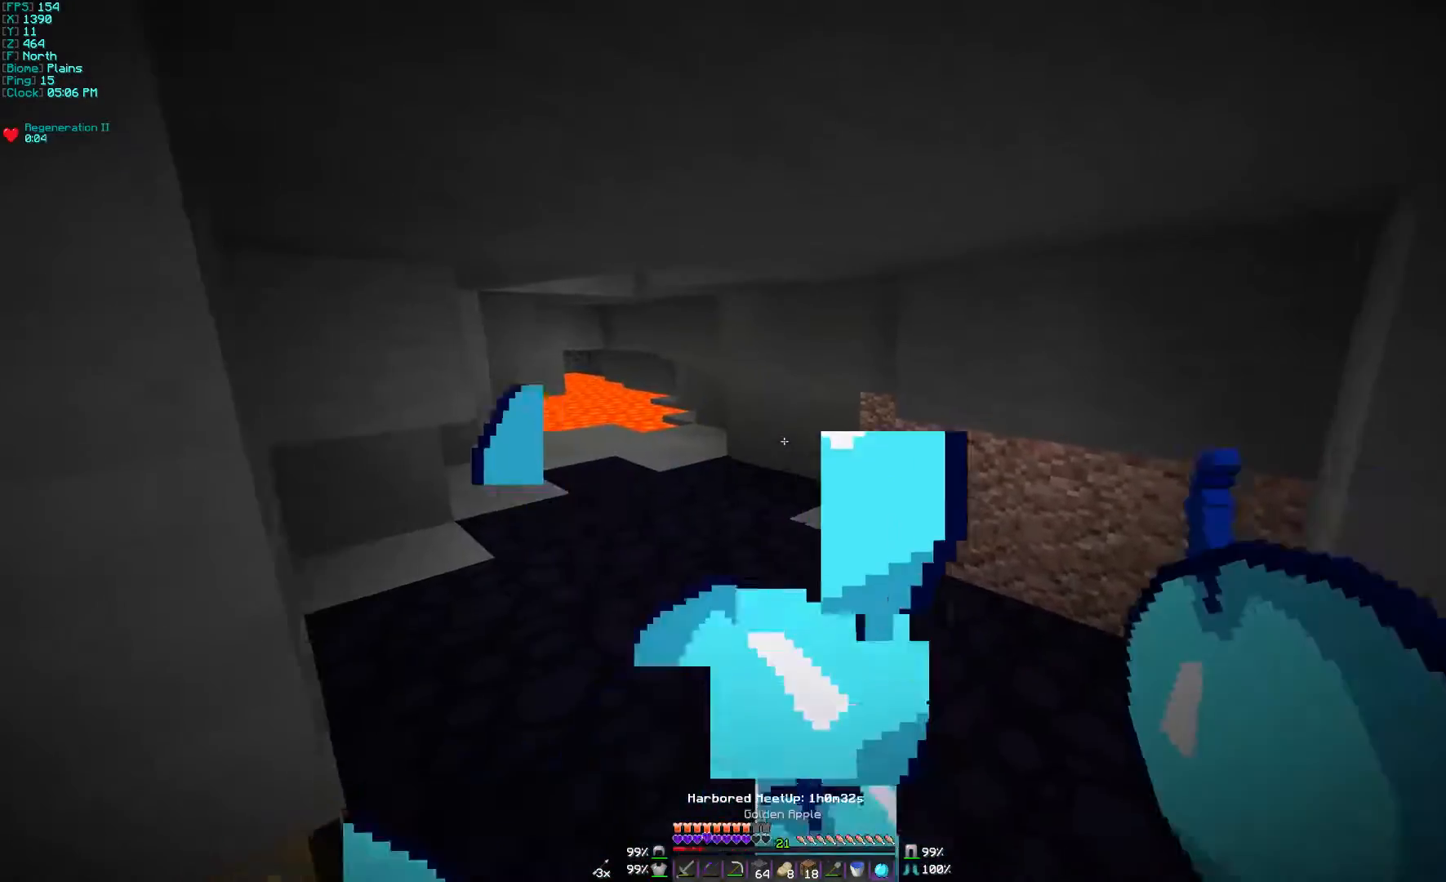
{"keys": ["w"], "mouse": [], "events": [[167, "mouse_right", "up"]]}
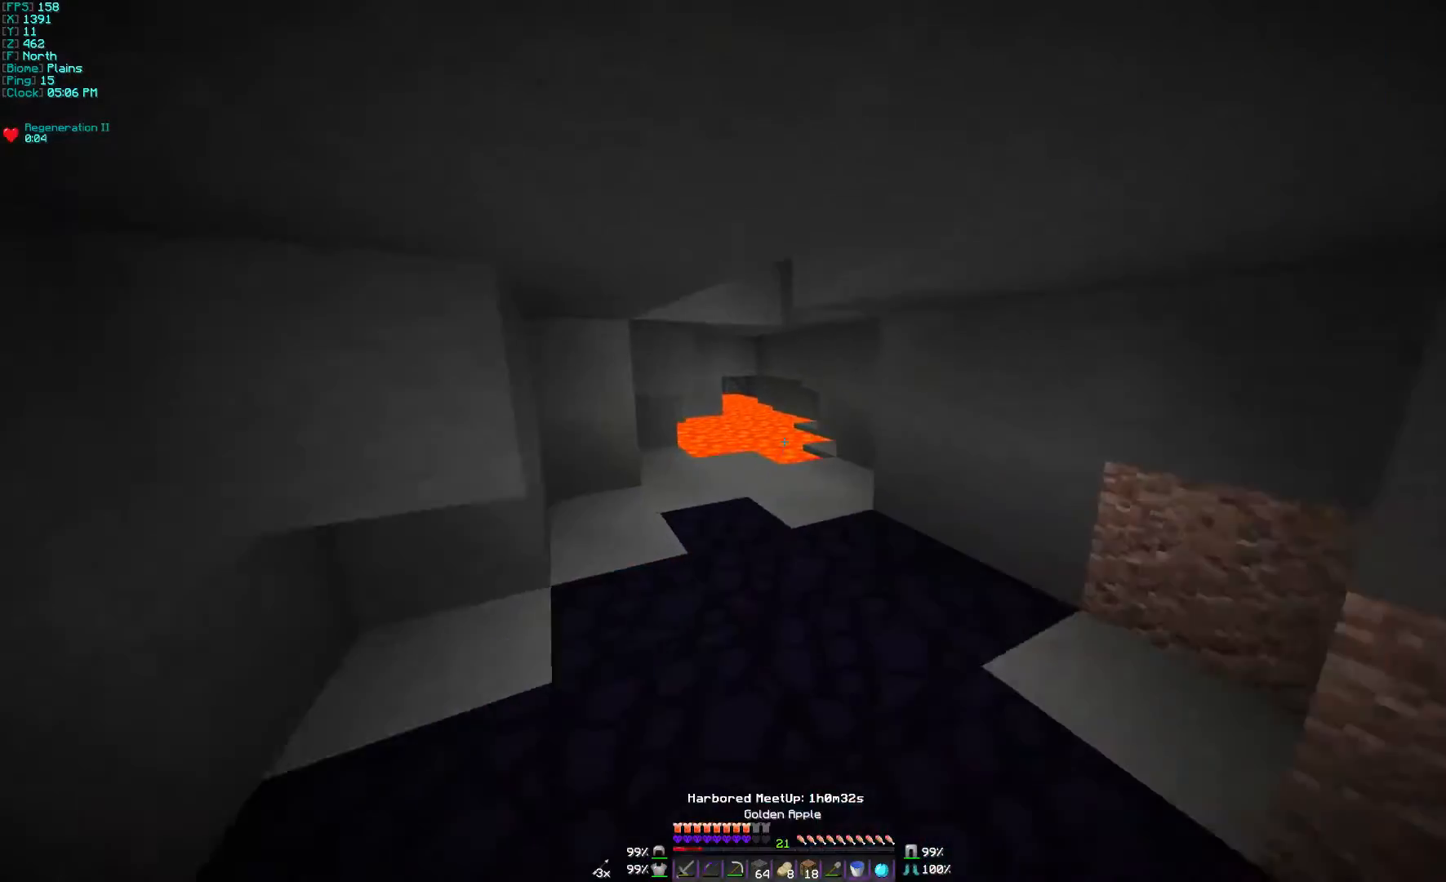
{"keys": [], "mouse": [], "events": [[433, "mouse_right", "down"], [467, "mouse_right", "up"], [467, "w", "up"]]}
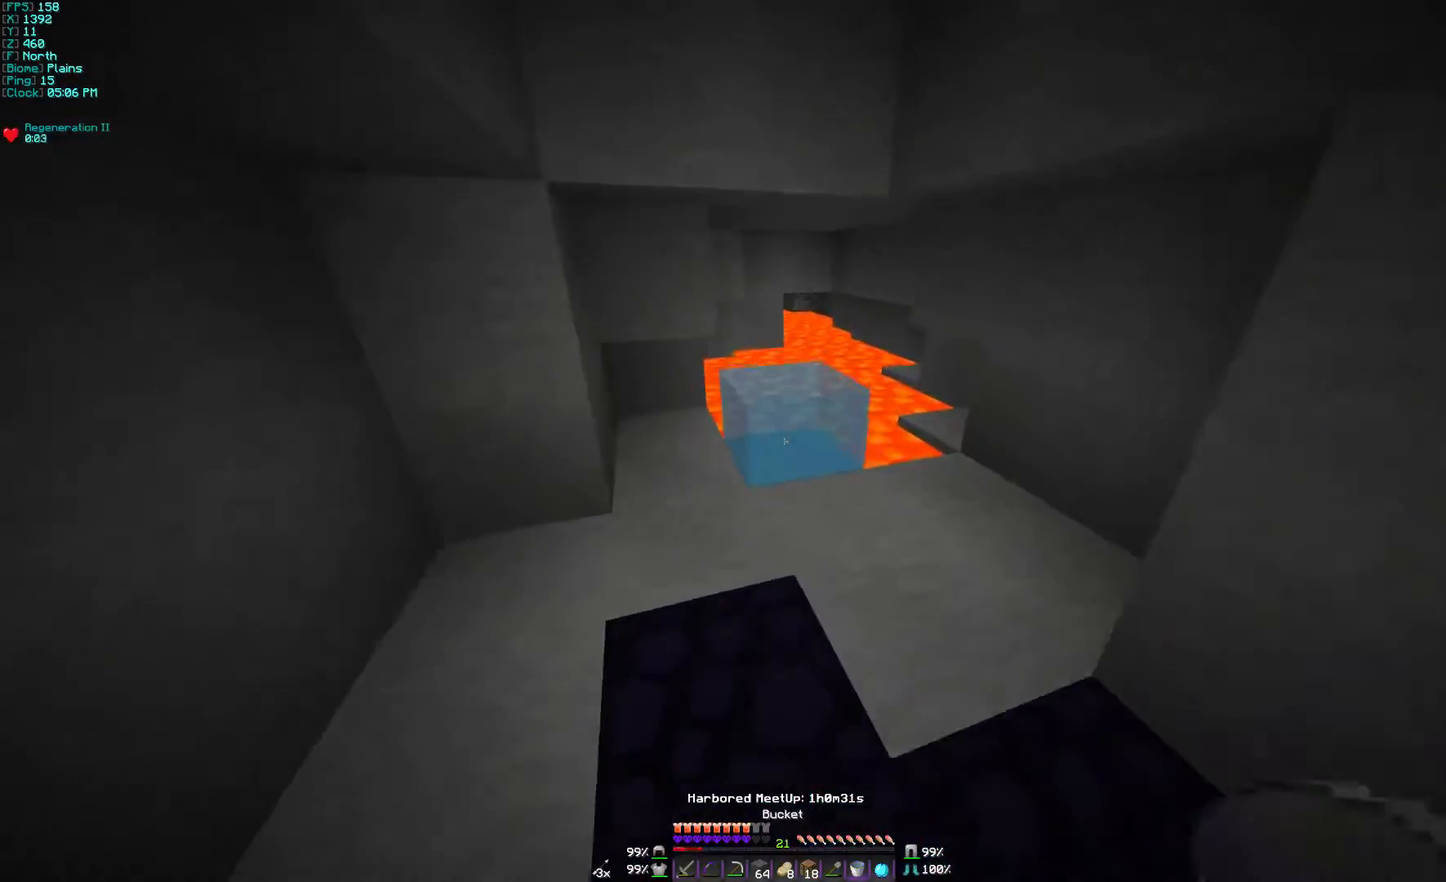
{"keys": ["w"], "mouse": [], "events": [[400, "w", "down"]]}
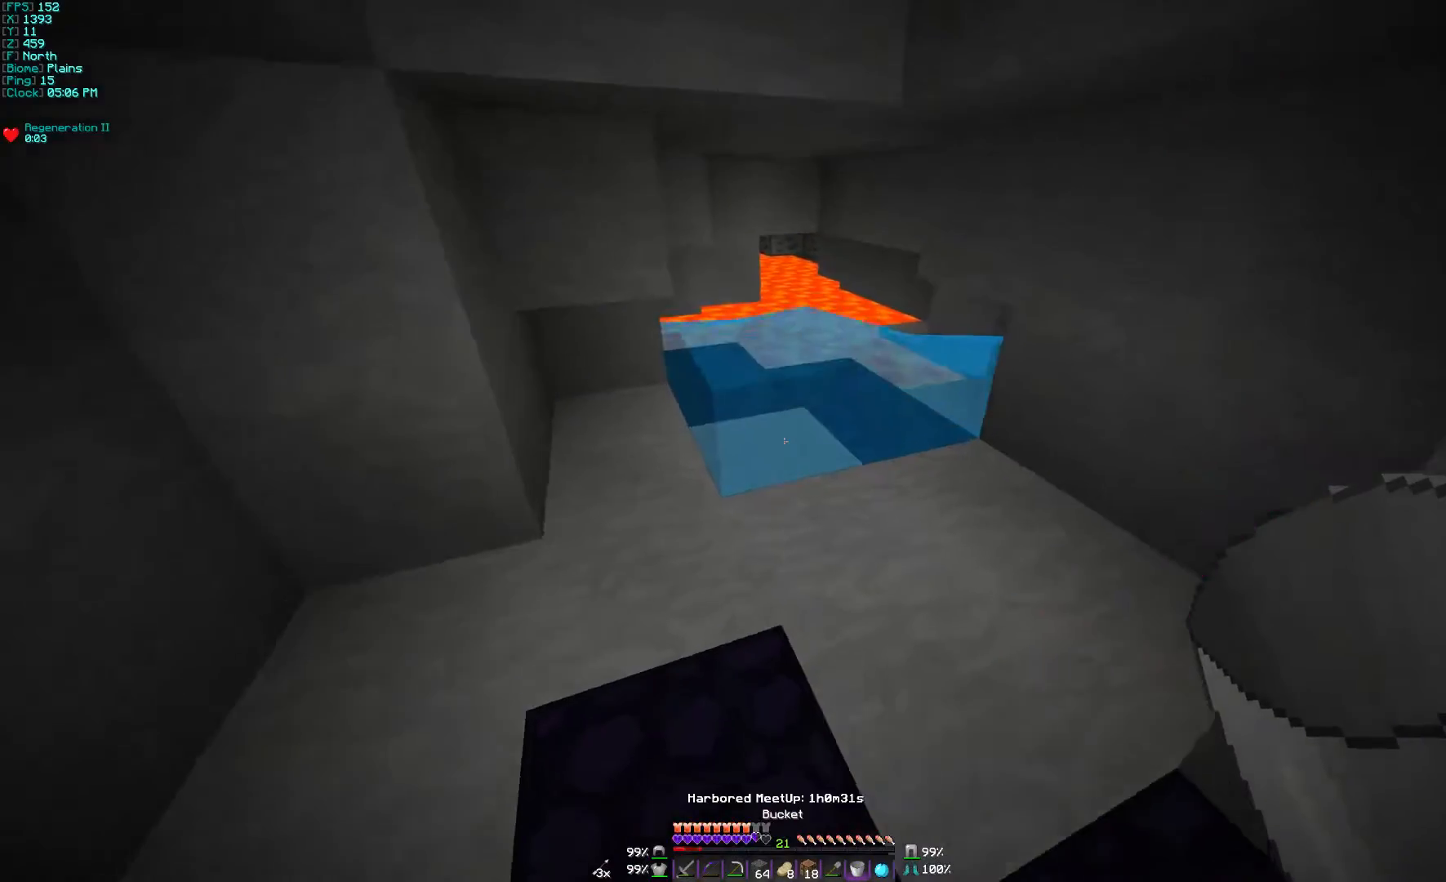
{"keys": ["w"], "mouse": [], "events": [[100, "mouse_right", "down"], [200, "mouse_right", "up"]]}
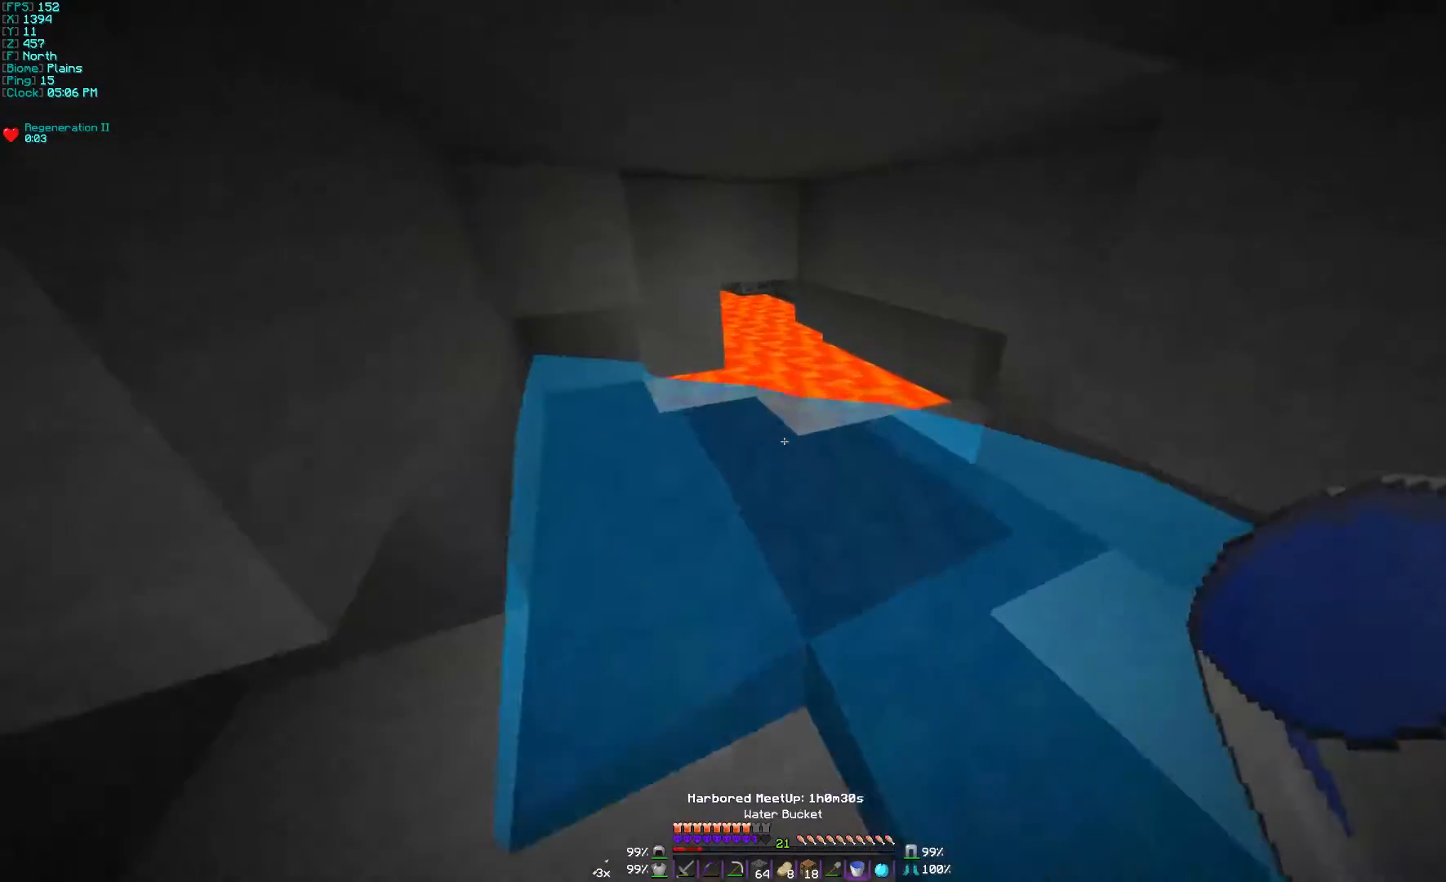
{"keys": ["w"], "mouse": [], "events": [[33, "mouse_right", "down"], [100, "mouse_right", "up"], [300, "mouse_right", "down"], [367, "mouse_right", "up"]]}
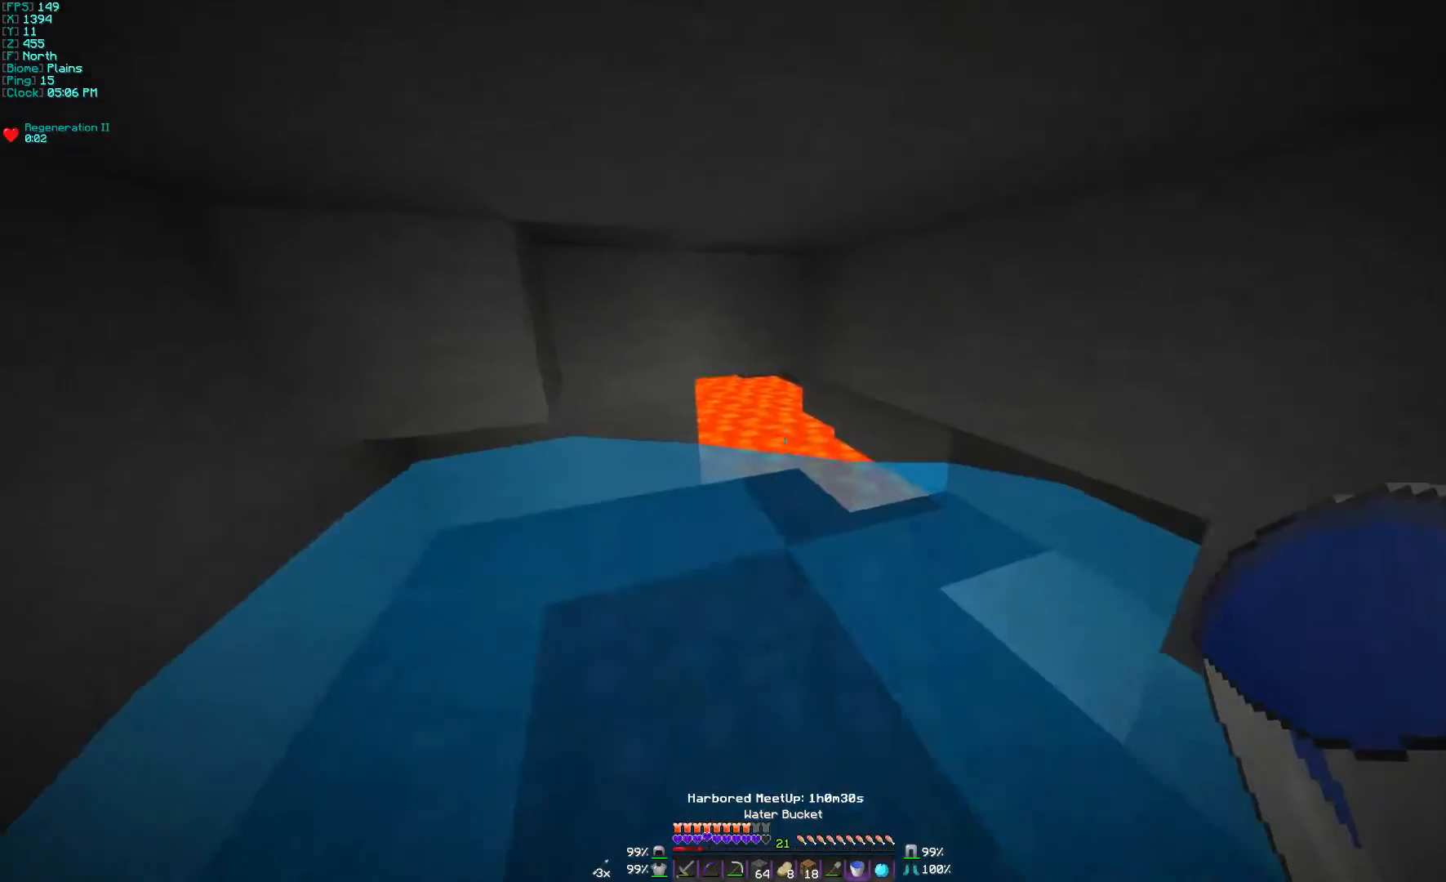
{"keys": ["d", "w"], "mouse": ["left"], "events": [[367, "d", "down"], [367, "mouse_left", "down"]]}
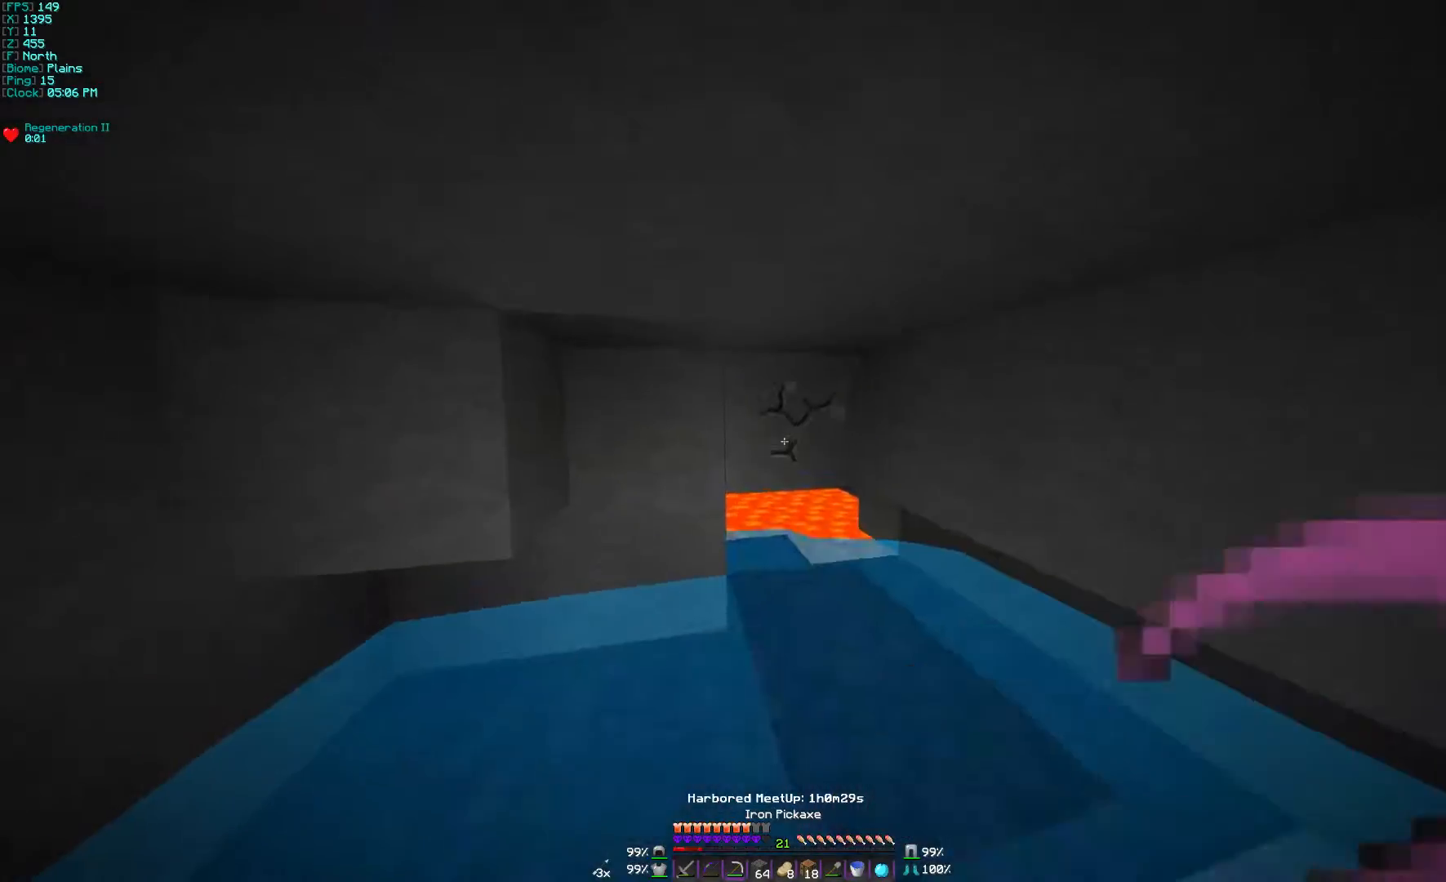
{"keys": ["w"], "mouse": ["left"], "events": [[67, "d", "up"], [367, "d", "down"], [467, "d", "up"]]}
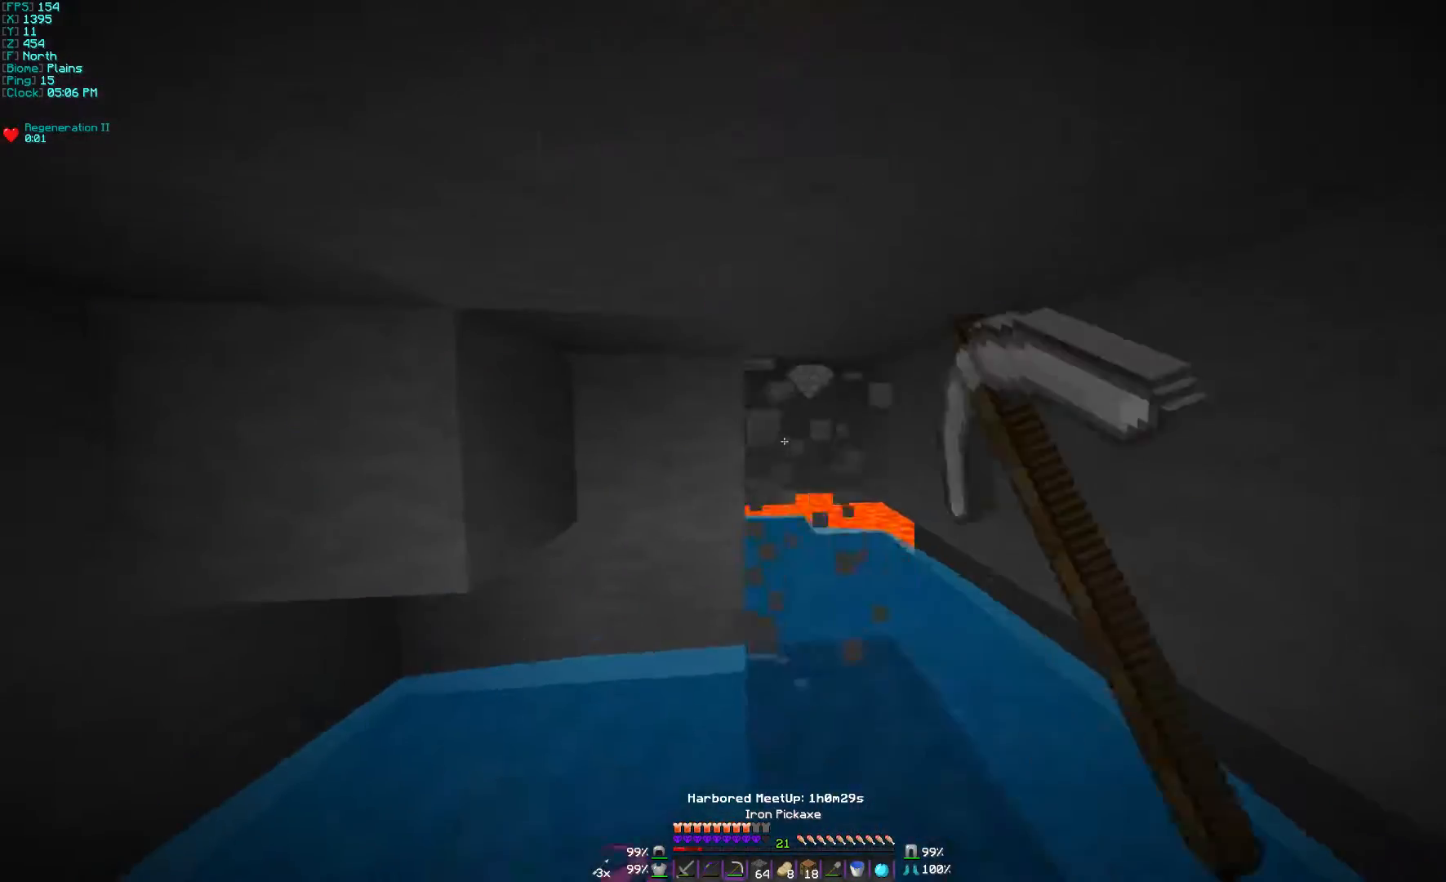
{"keys": ["w"], "mouse": ["left"], "events": [[200, "d", "down"], [367, "d", "up"]]}
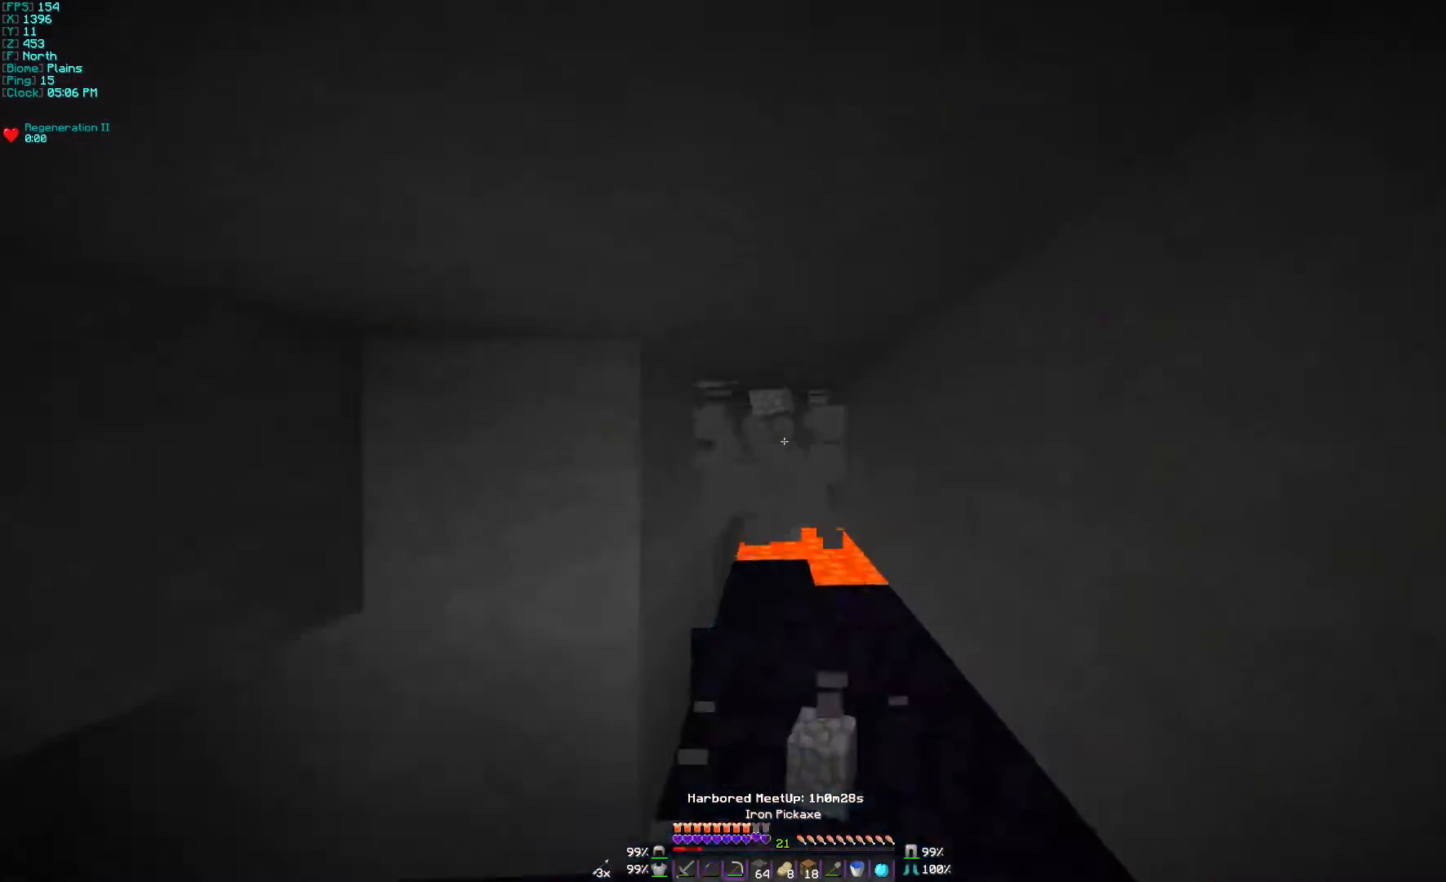
{"keys": [], "mouse": ["left"], "events": [[467, "w", "up"]]}
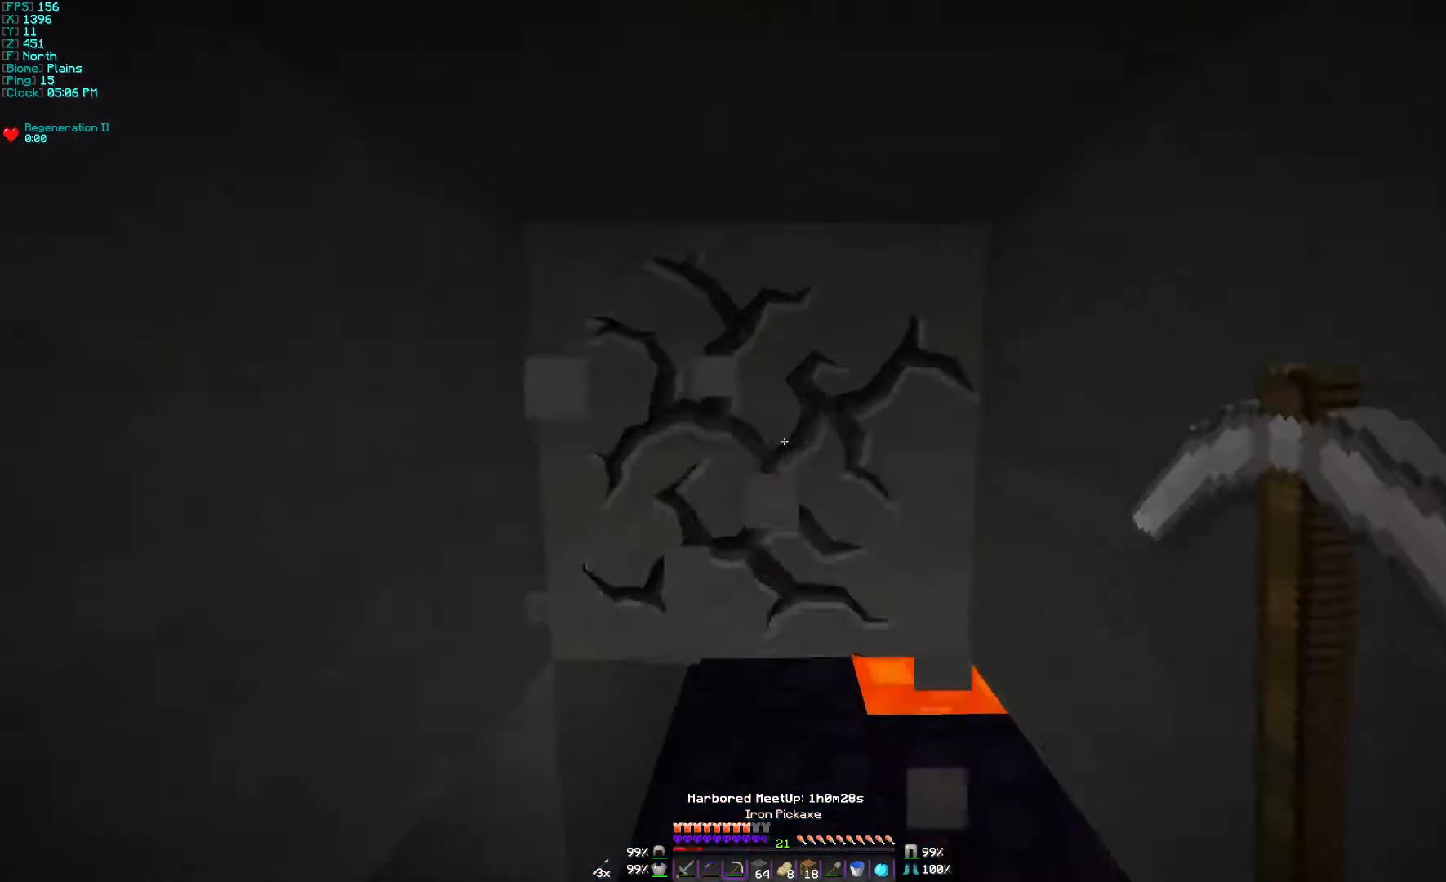
{"keys": ["a"], "mouse": ["left"], "events": [[167, "w", "down"], [200, "a", "down"], [400, "w", "up"]]}
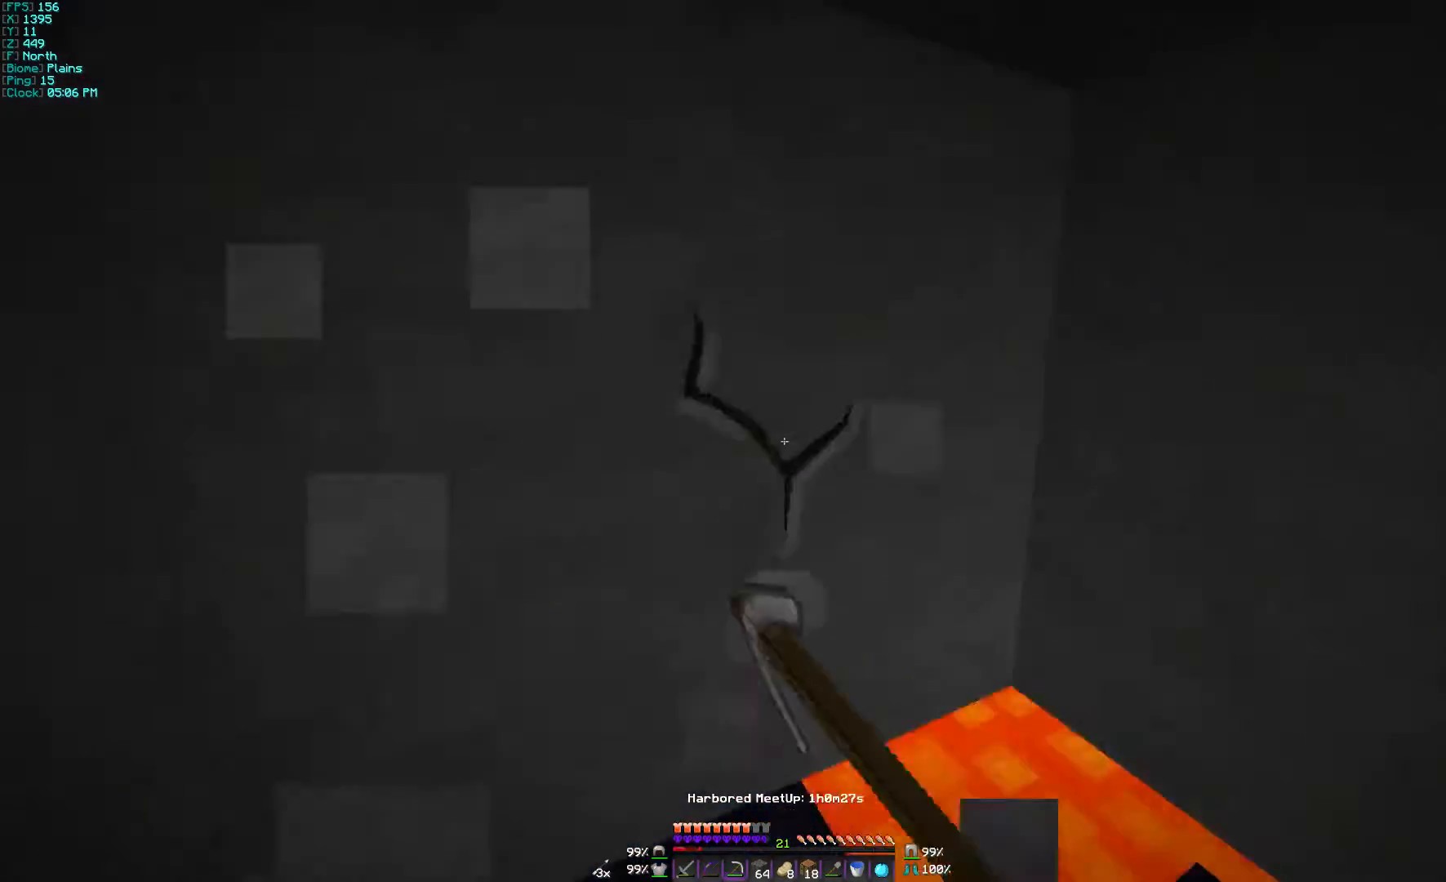
{"keys": ["a"], "mouse": ["left"], "events": []}
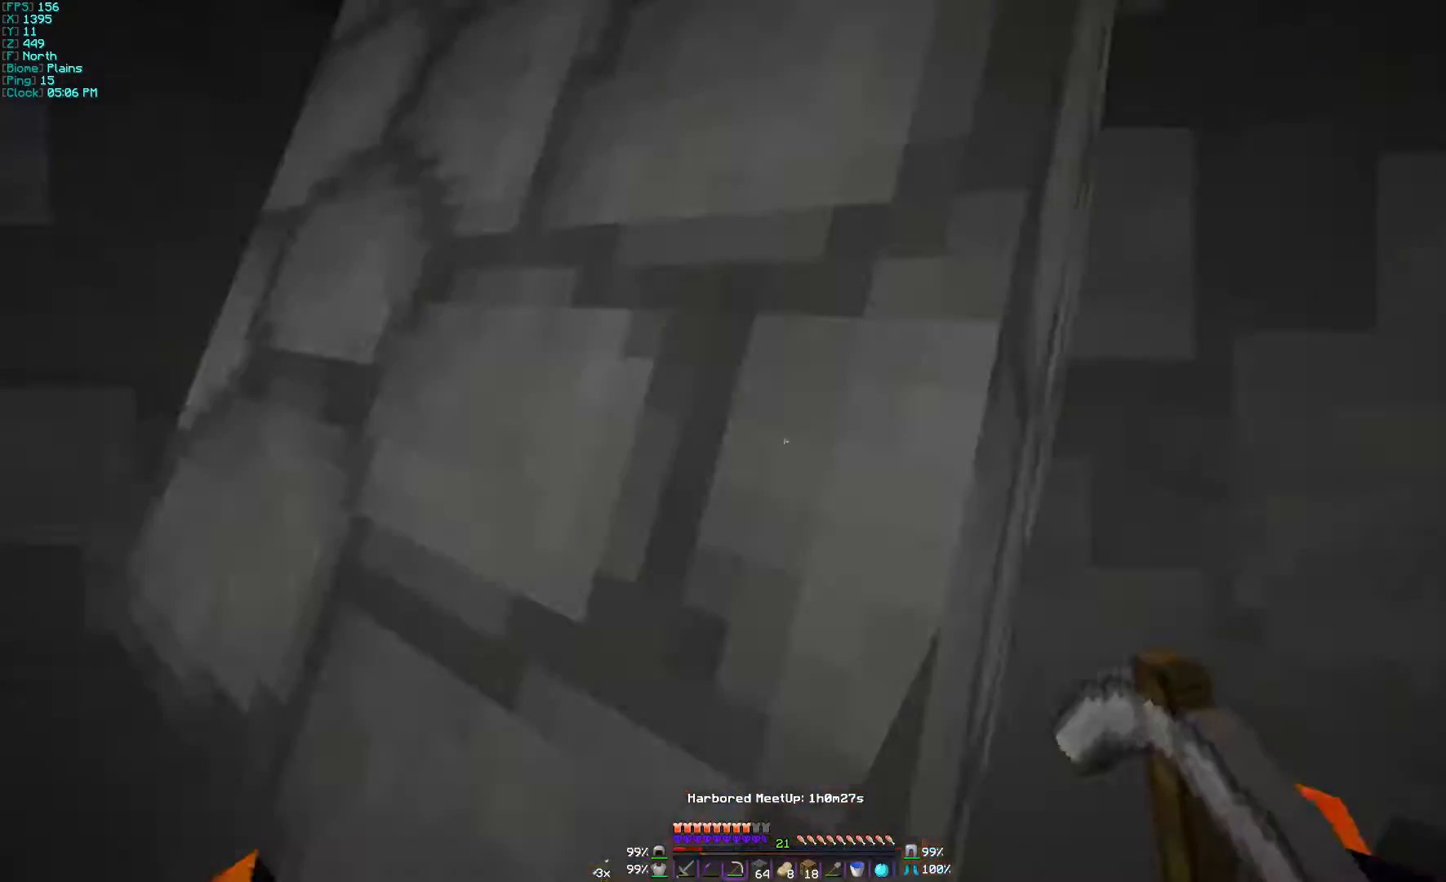
{"keys": ["a"], "mouse": ["left"], "events": [[100, "a", "up"], [500, "a", "down"]]}
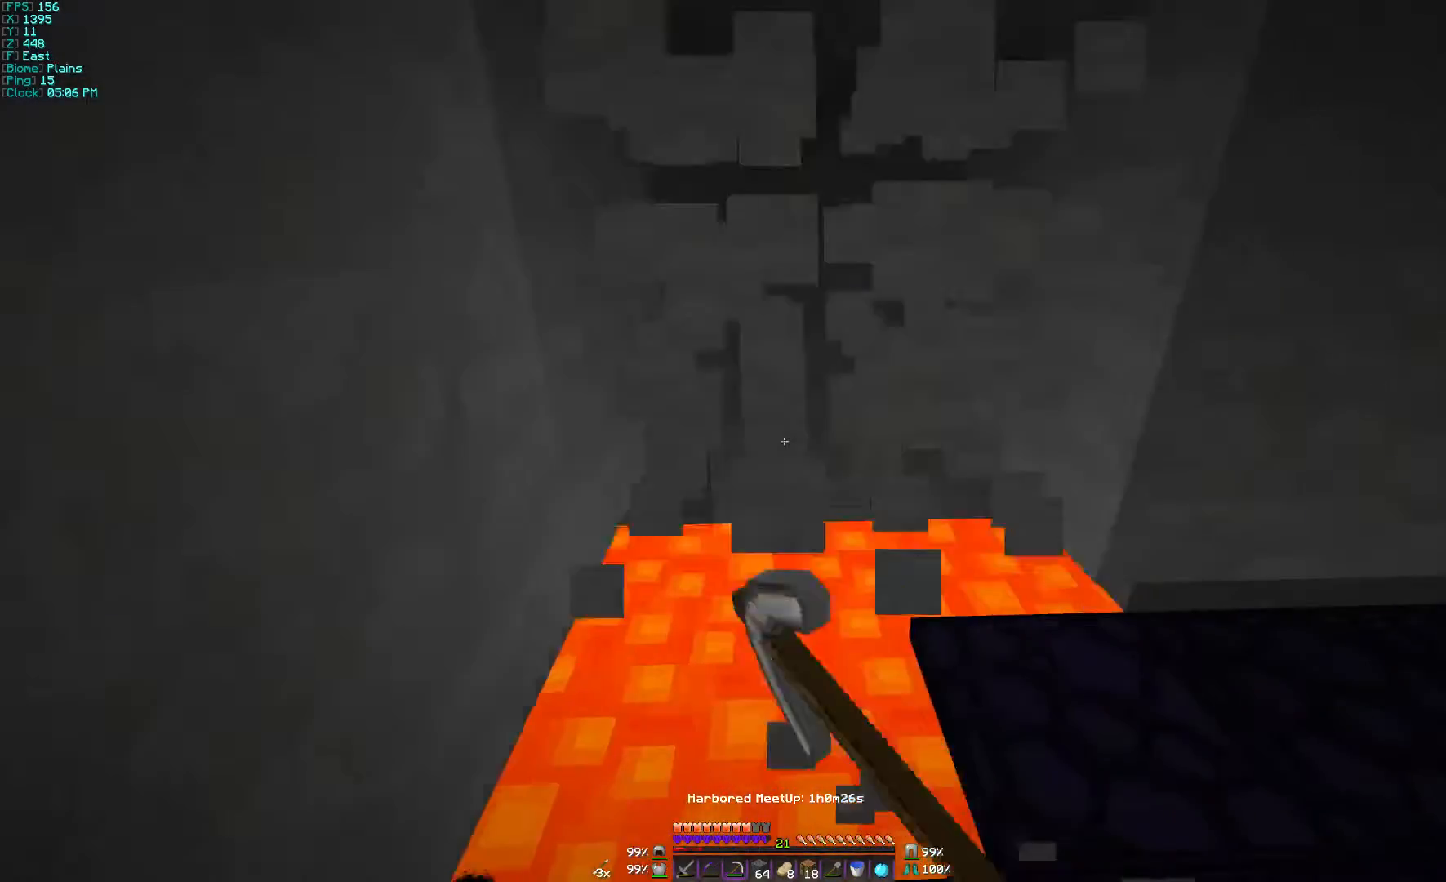
{"keys": [], "mouse": [], "events": [[233, "mouse_left", "up"], [267, "a", "up"]]}
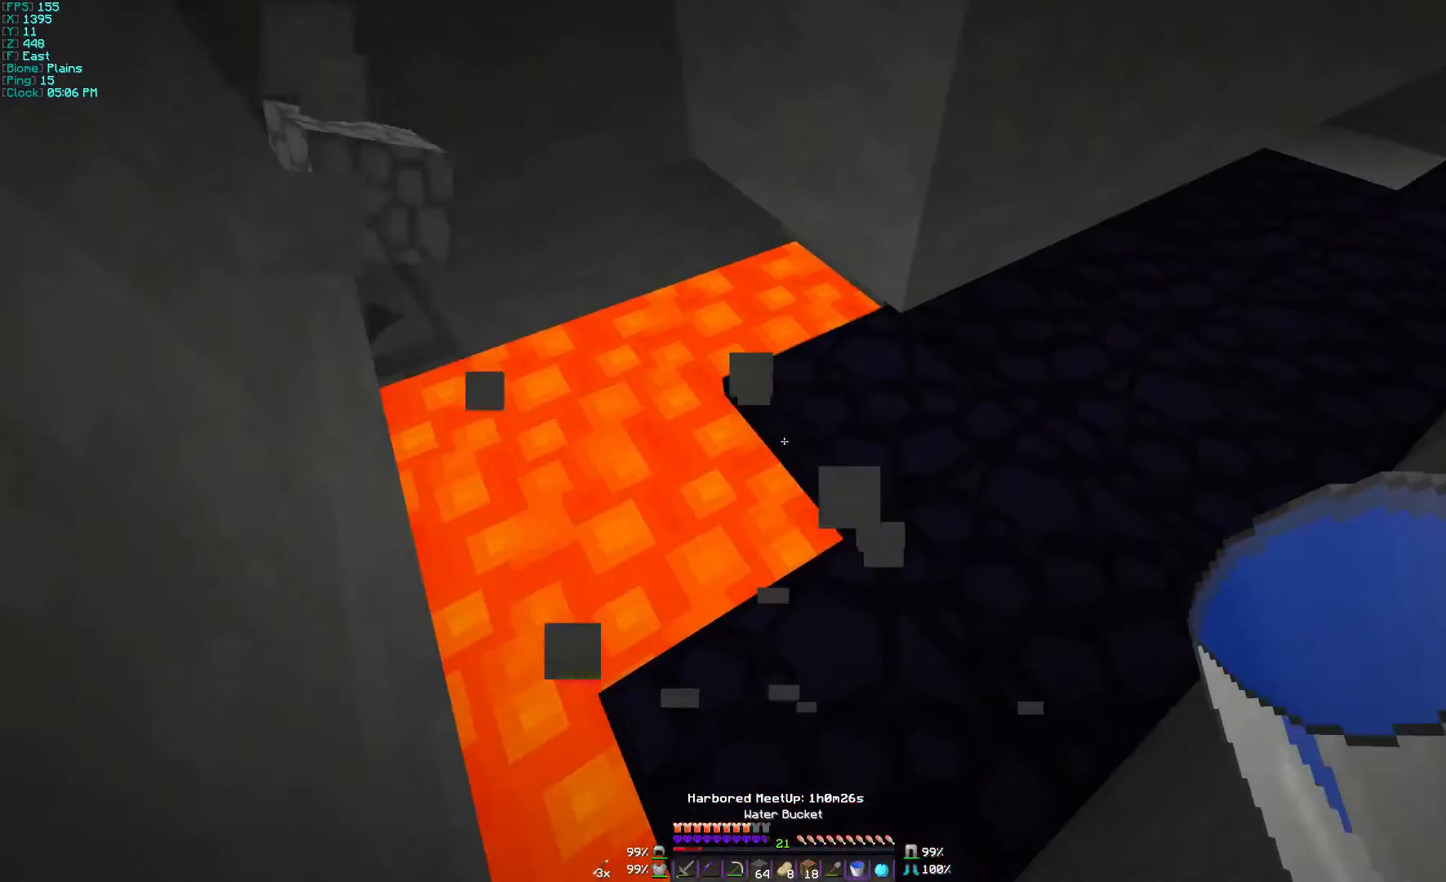
{"keys": [], "mouse": [], "events": []}
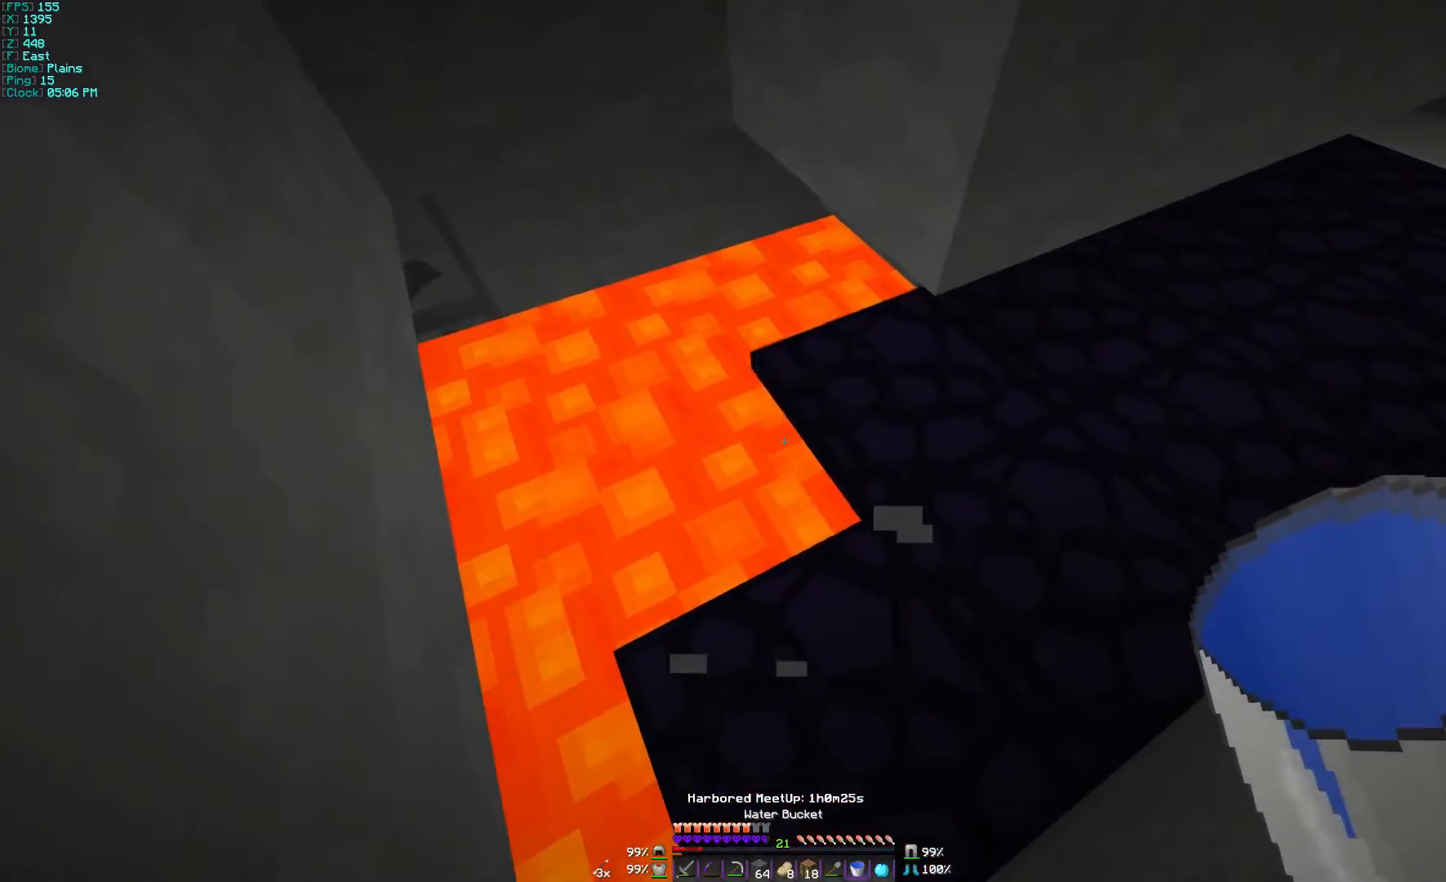
{"keys": ["w"], "mouse": [], "events": [[67, "mouse_right", "down"], [100, "mouse_right", "up"], [467, "mouse_right", "down"], [500, "mouse_right", "up"], [500, "w", "down"]]}
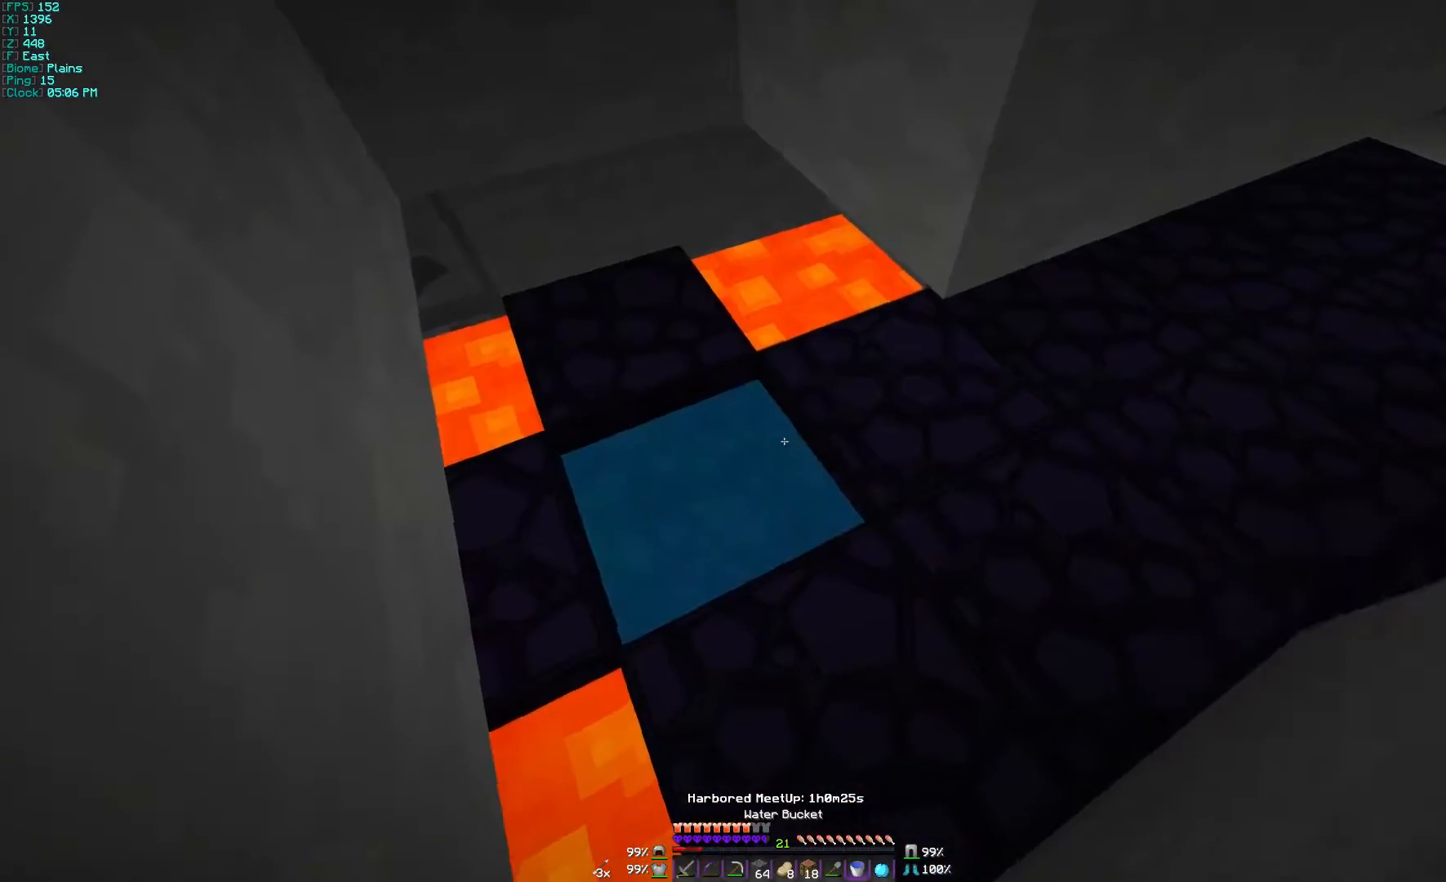
{"keys": [], "mouse": [], "events": [[200, "d", "down"], [300, "w", "up"], [367, "d", "up"]]}
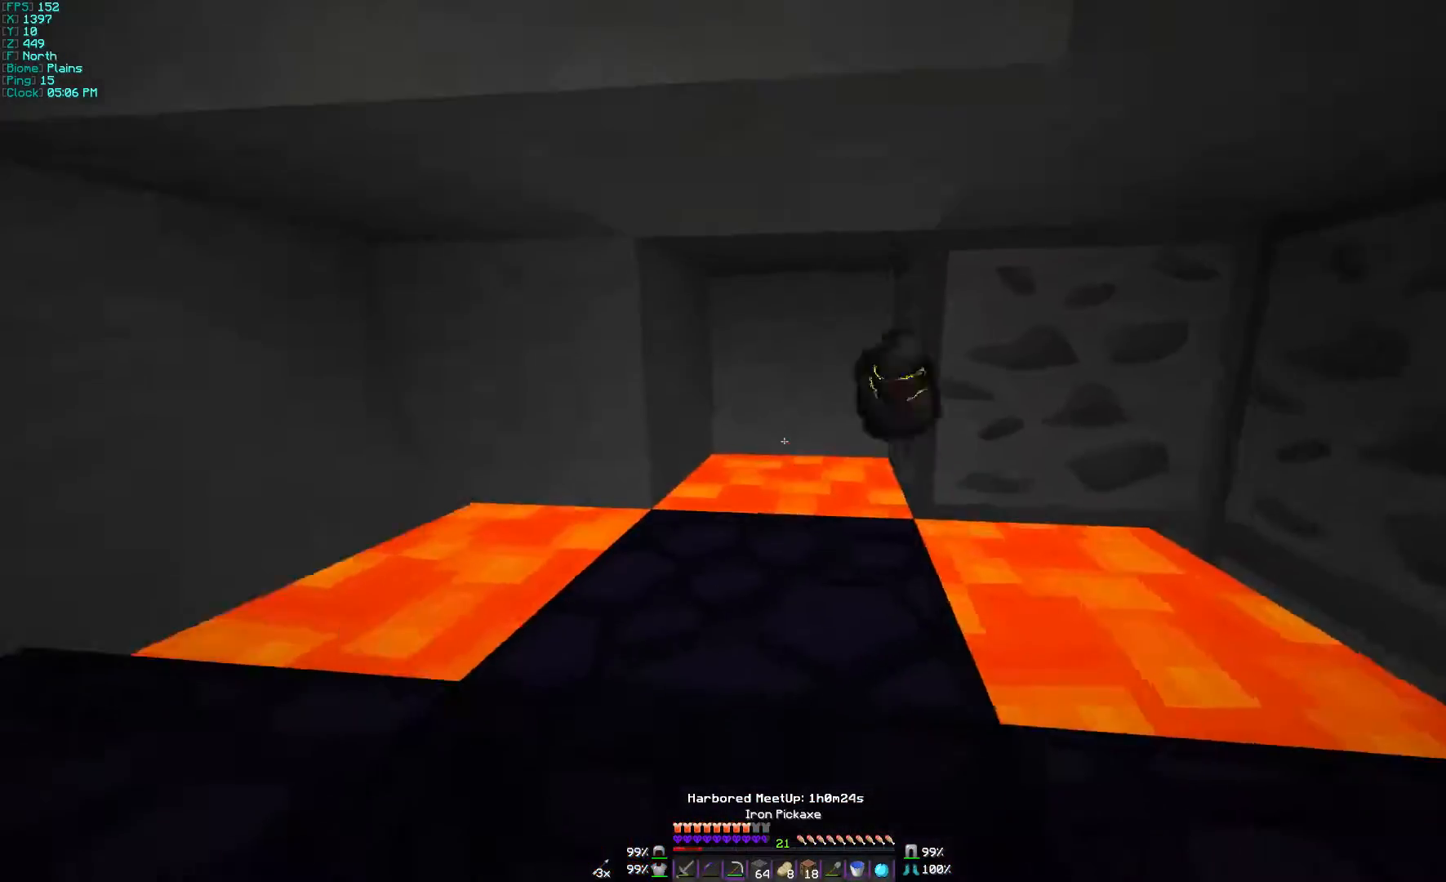
{"keys": [], "mouse": ["left"], "events": [[67, "mouse_left", "down"], [67, "w", "down"], [267, "w", "up"]]}
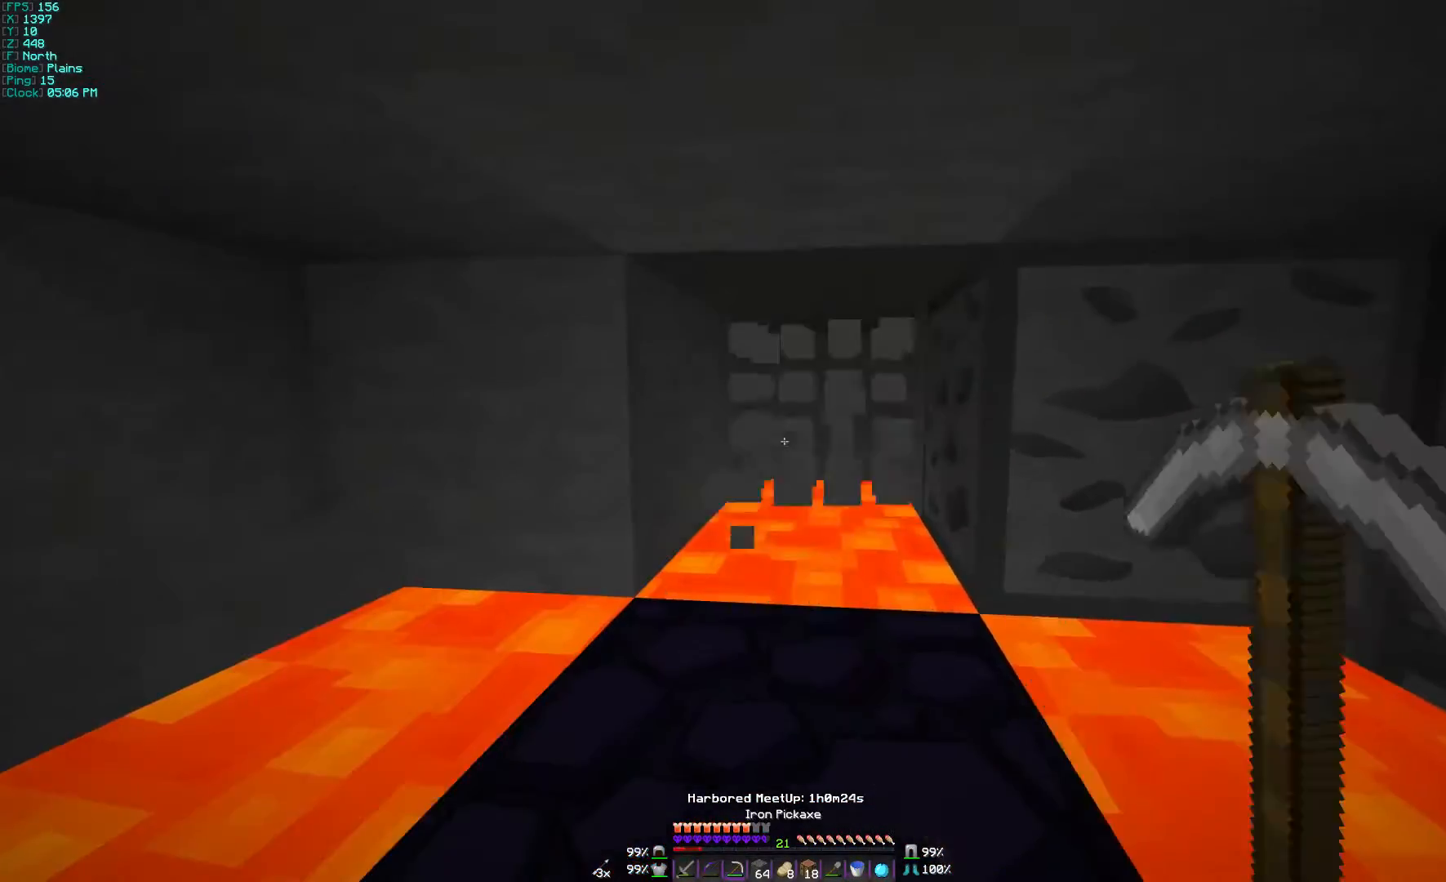
{"keys": ["w"], "mouse": ["left"], "events": [[267, "w", "down"]]}
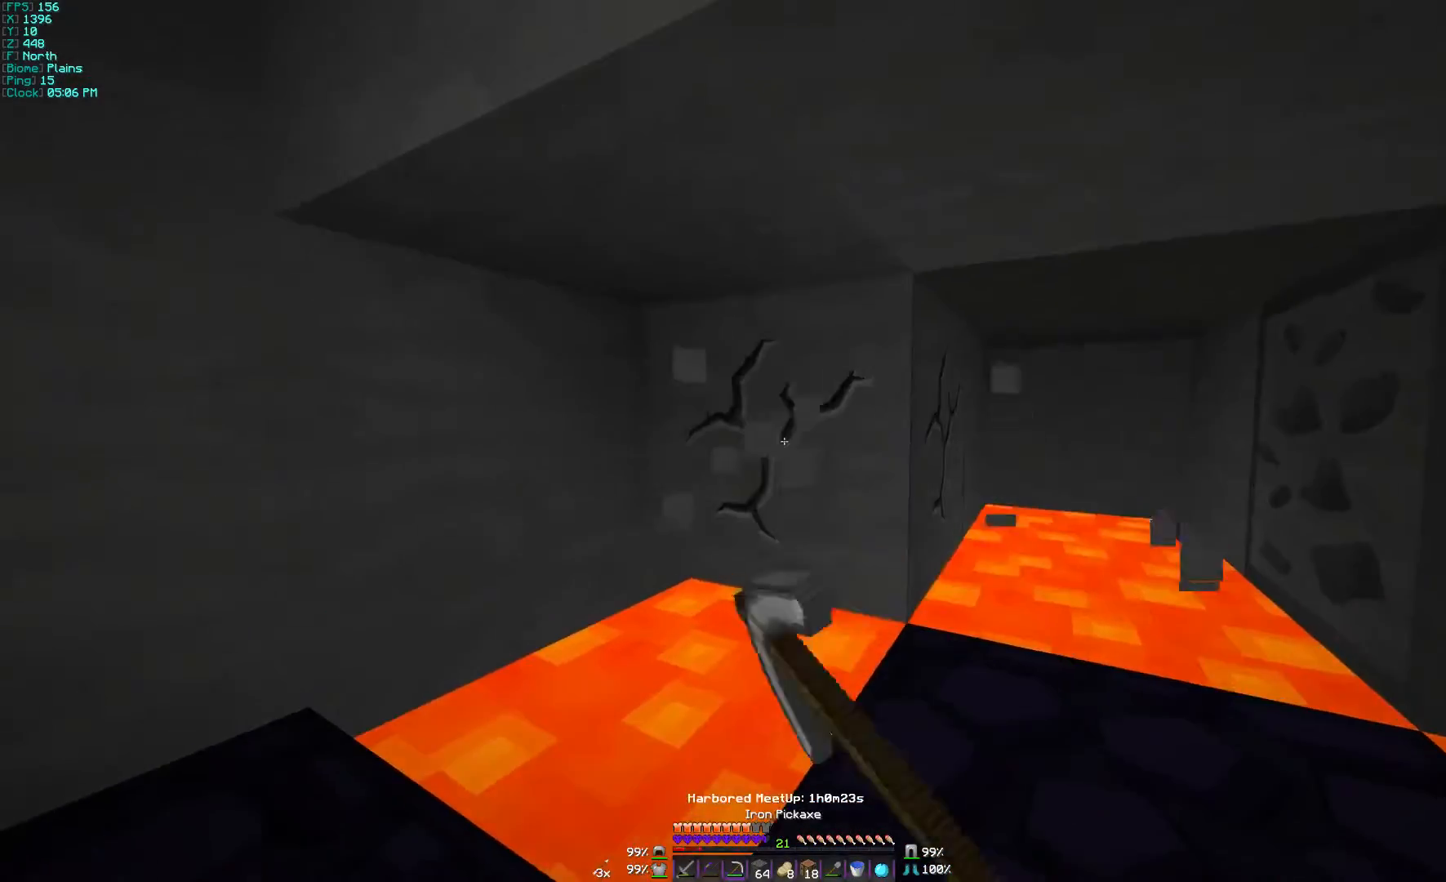
{"keys": ["w"], "mouse": ["left"], "events": []}
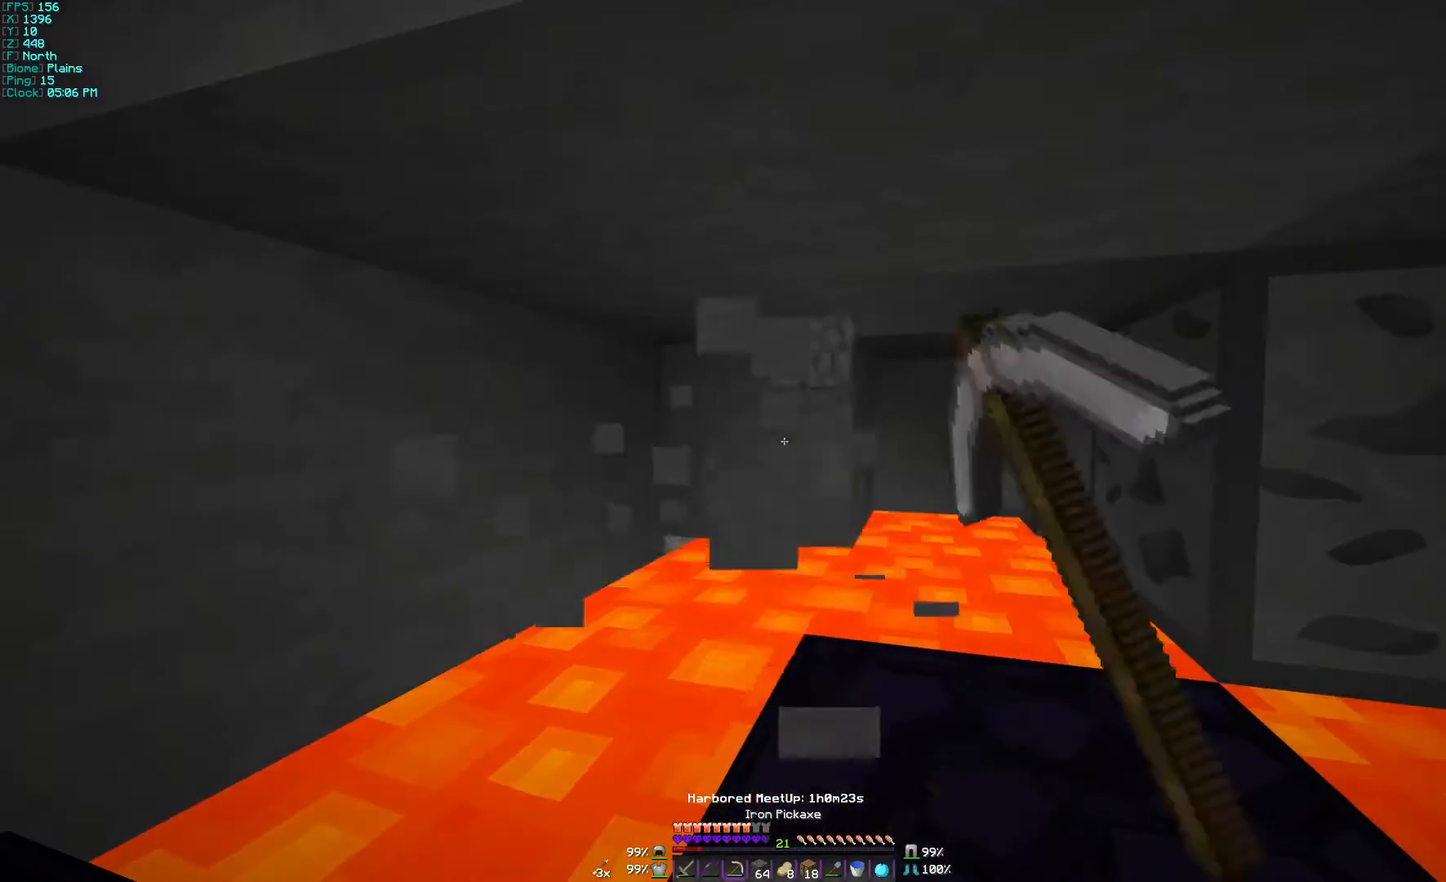
{"keys": ["w"], "mouse": ["left"], "events": []}